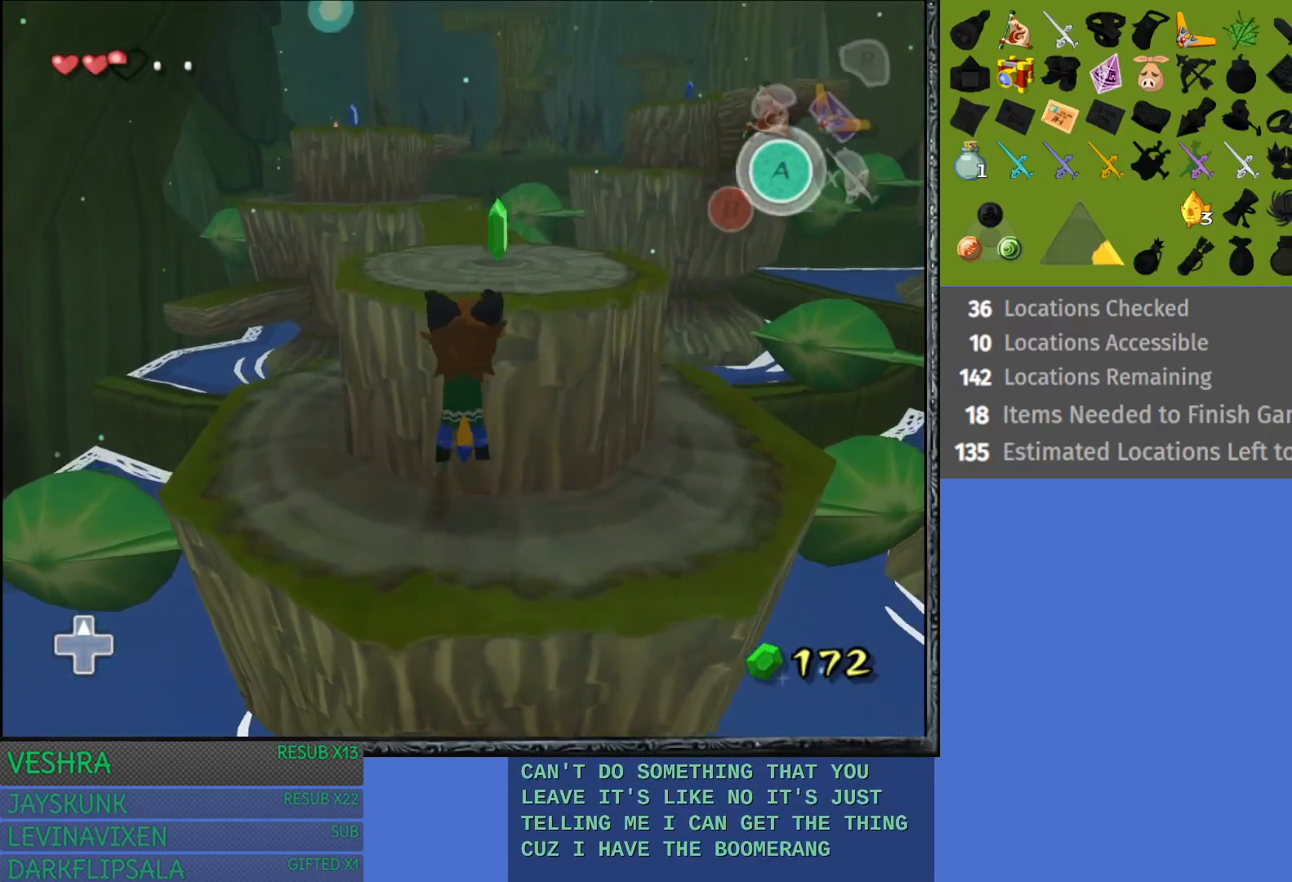
Gameplay with a controller (PlayStation layout); each line is a JSON object with the inputs held at the frame after it. "events" lists button and stick changes between this image and that frame as [ms after this image, input, new state], when the widget could be followed in between.
{"buttons": [], "left_stick": "up", "right_stick": "center", "events": []}
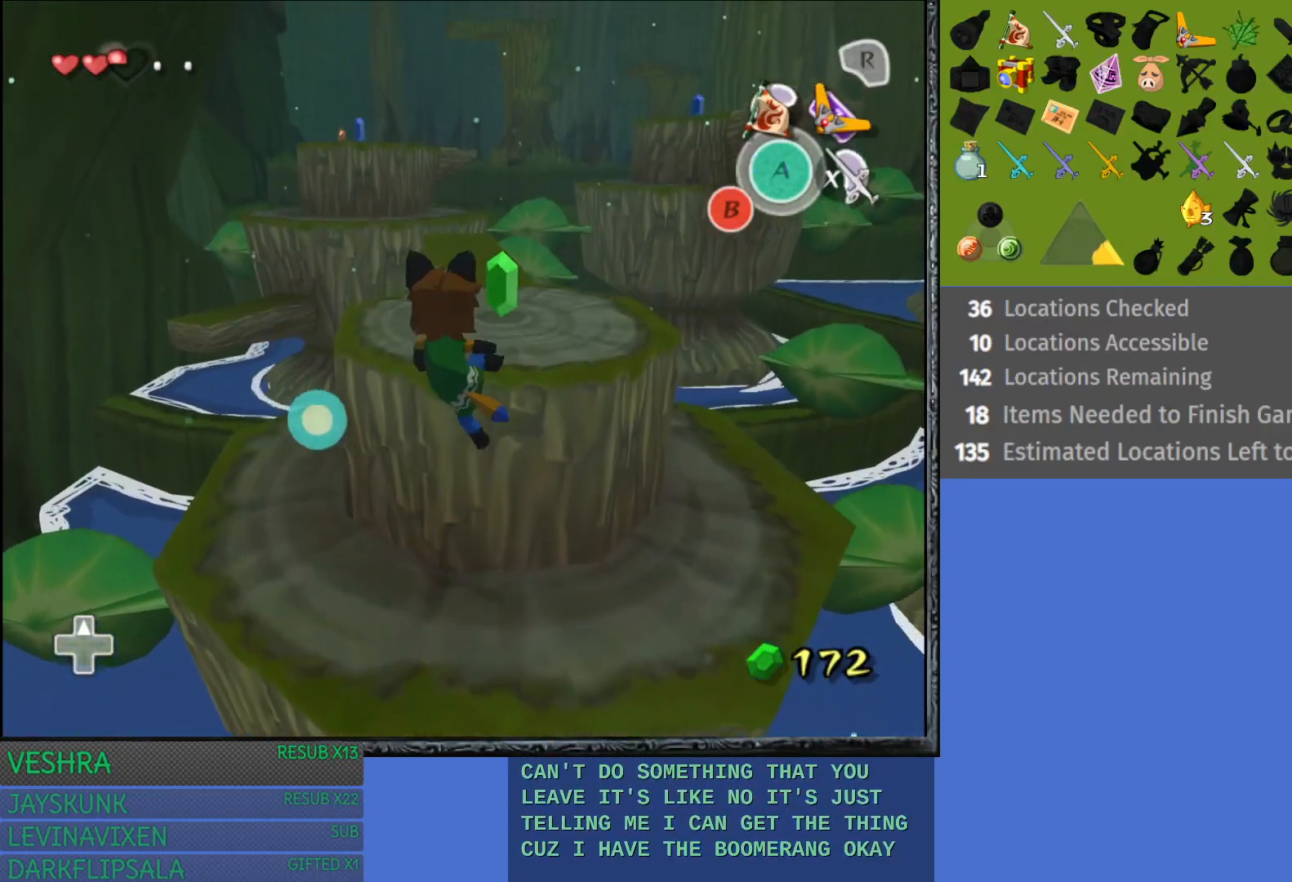
{"buttons": [], "left_stick": "up", "right_stick": "center", "events": []}
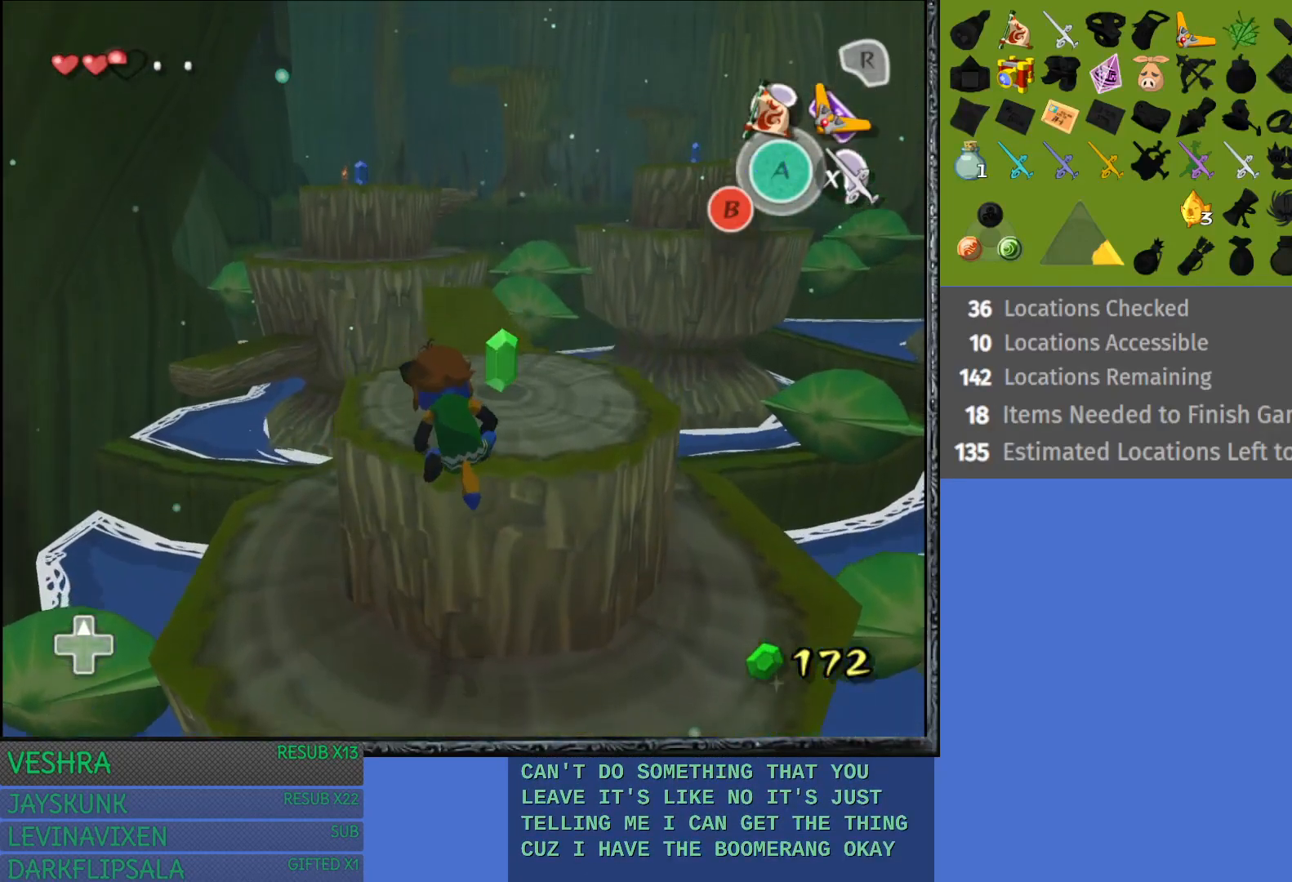
{"buttons": [], "left_stick": "up", "right_stick": "center", "events": []}
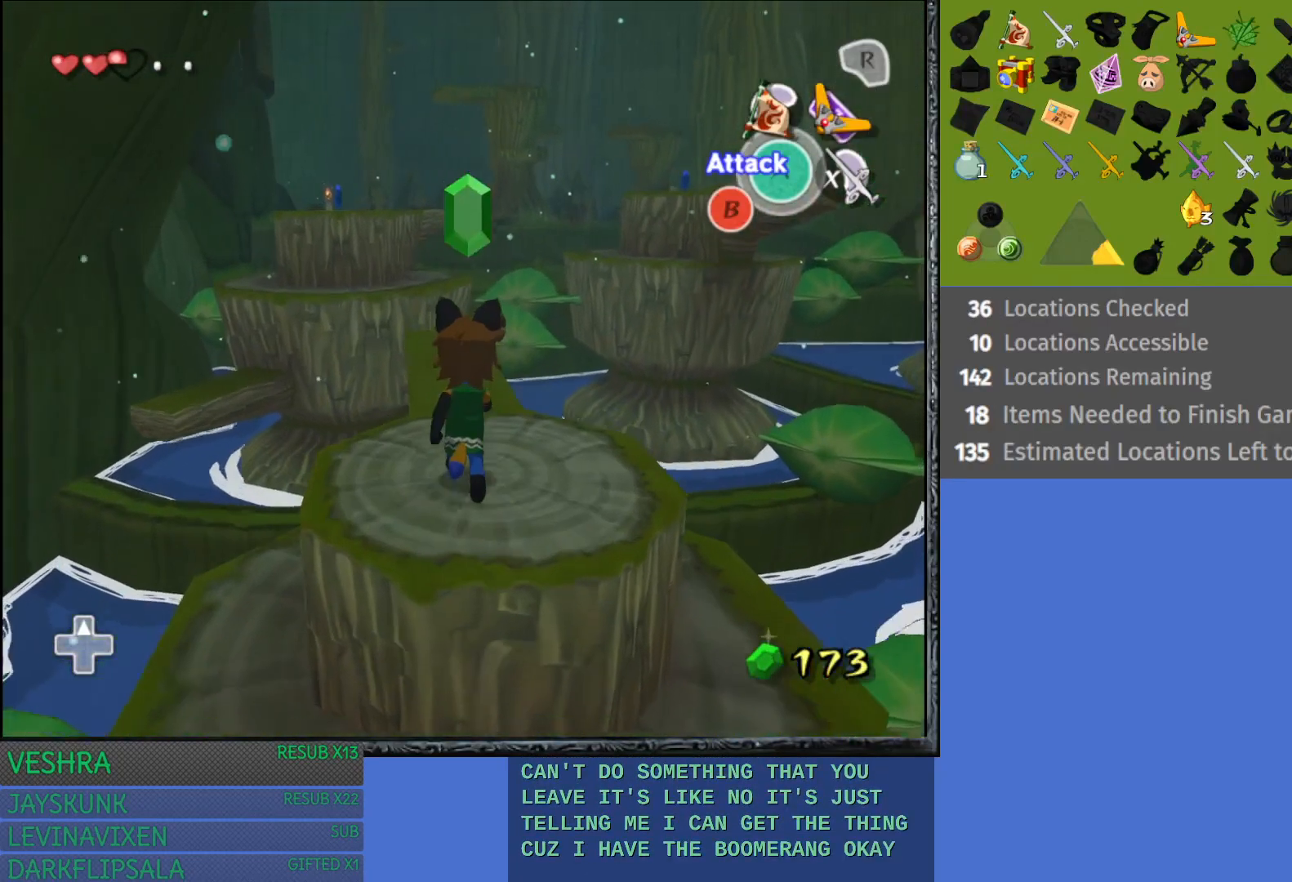
{"buttons": [], "left_stick": "up", "right_stick": "center", "events": []}
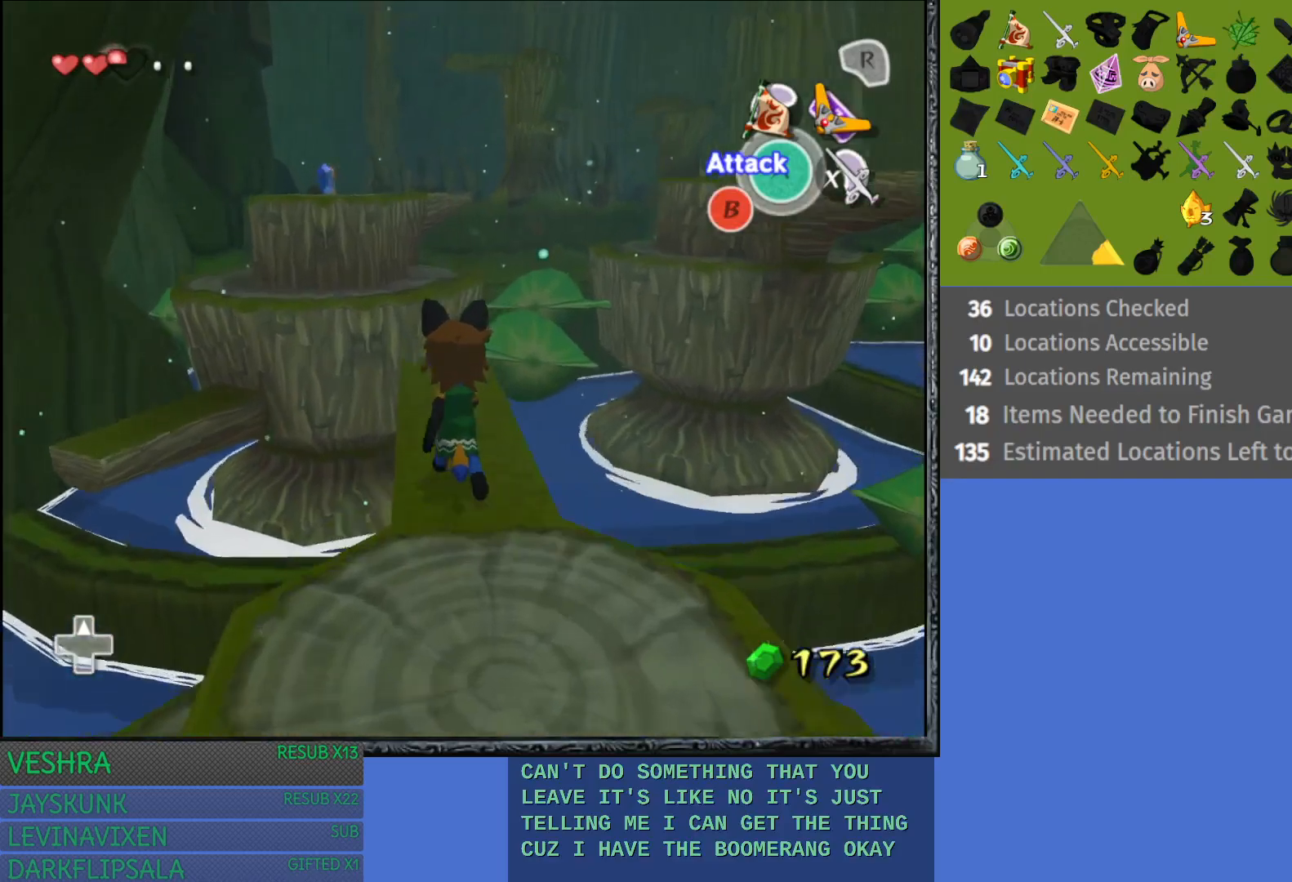
{"buttons": ["CROSS"], "left_stick": "up-left", "right_stick": "center", "events": [[150, "CROSS", "down"], [383, "left_stick", "up-left"]]}
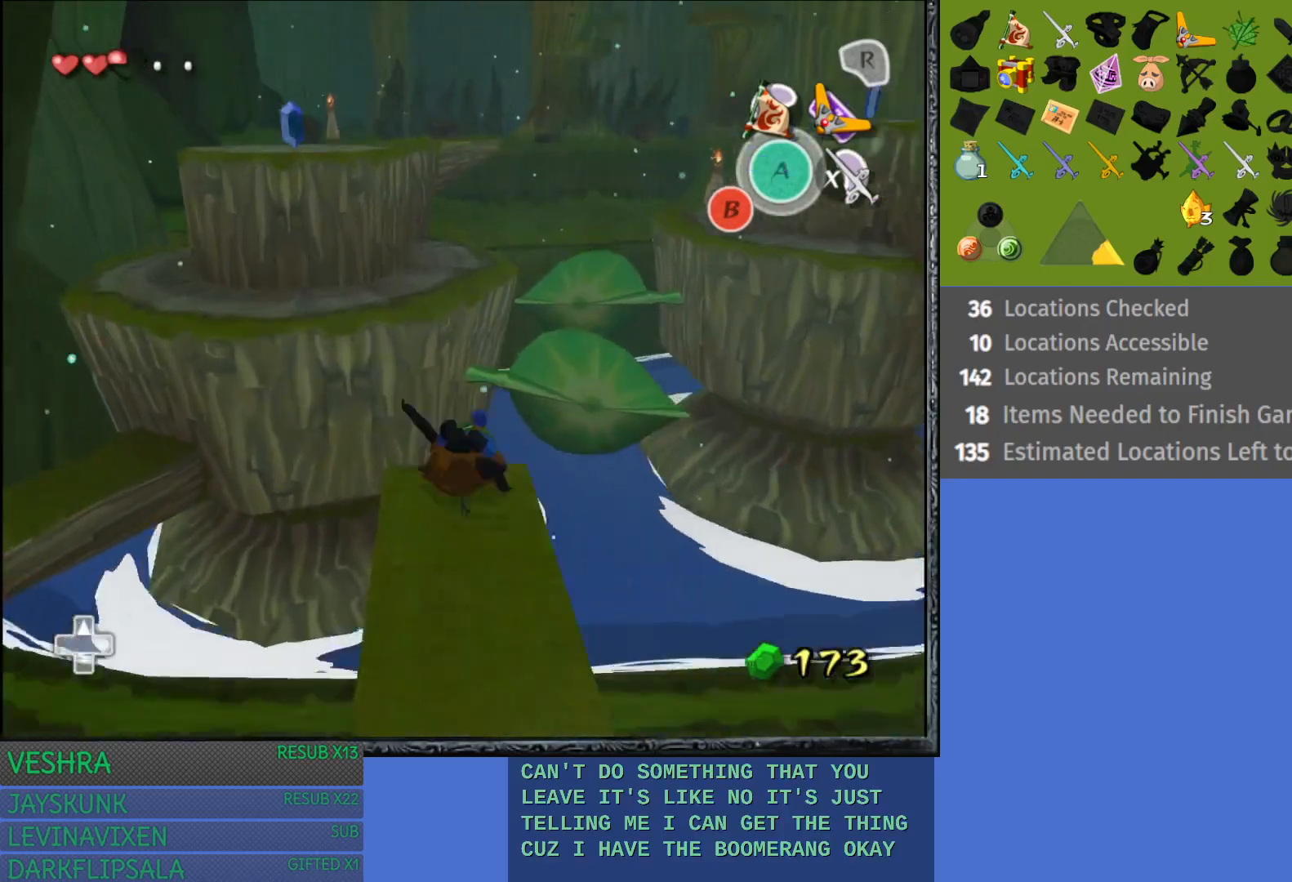
{"buttons": [], "left_stick": "up-left", "right_stick": "center", "events": [[300, "CROSS", "up"]]}
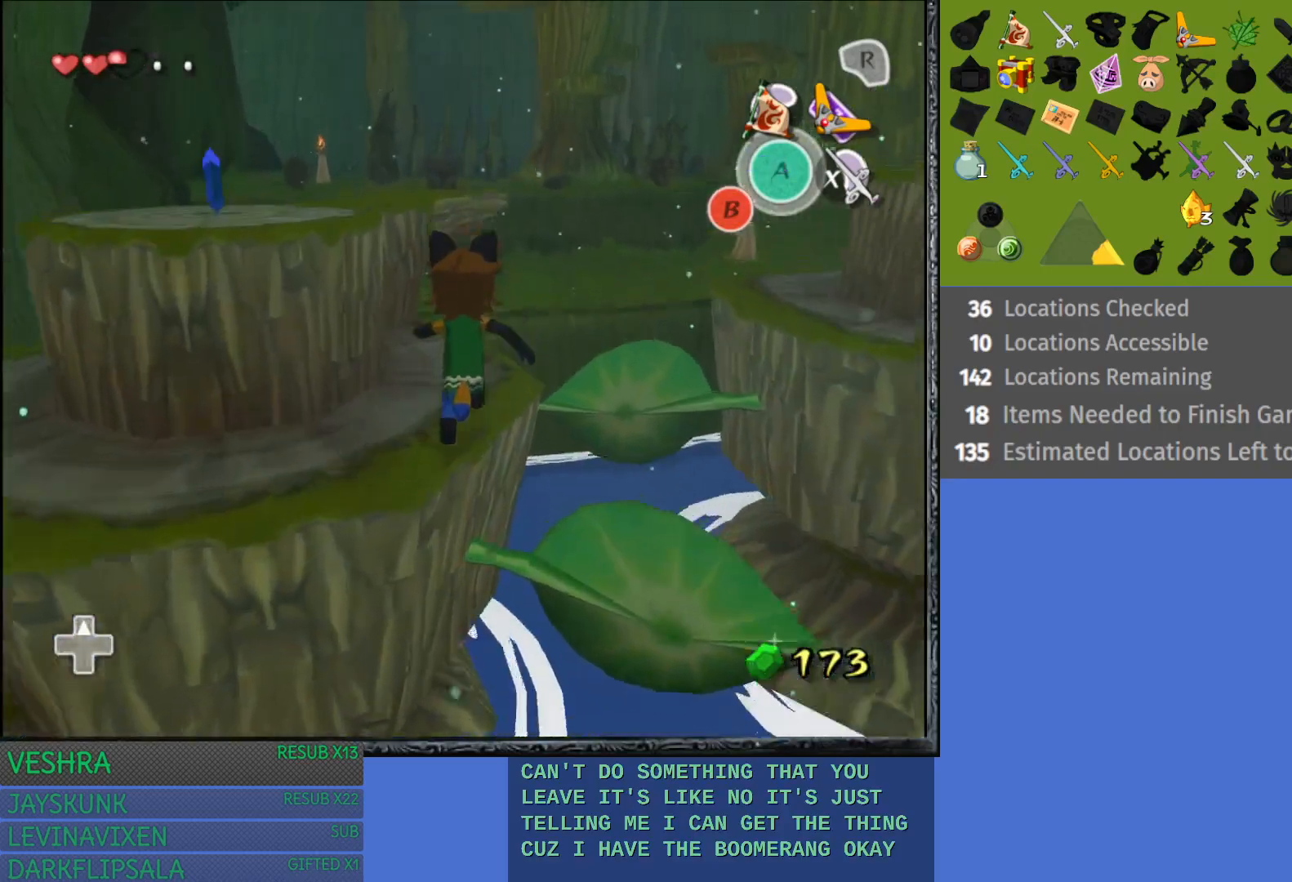
{"buttons": [], "left_stick": "up-left", "right_stick": "center", "events": [[217, "left_stick", "center"], [417, "left_stick", "up-left"]]}
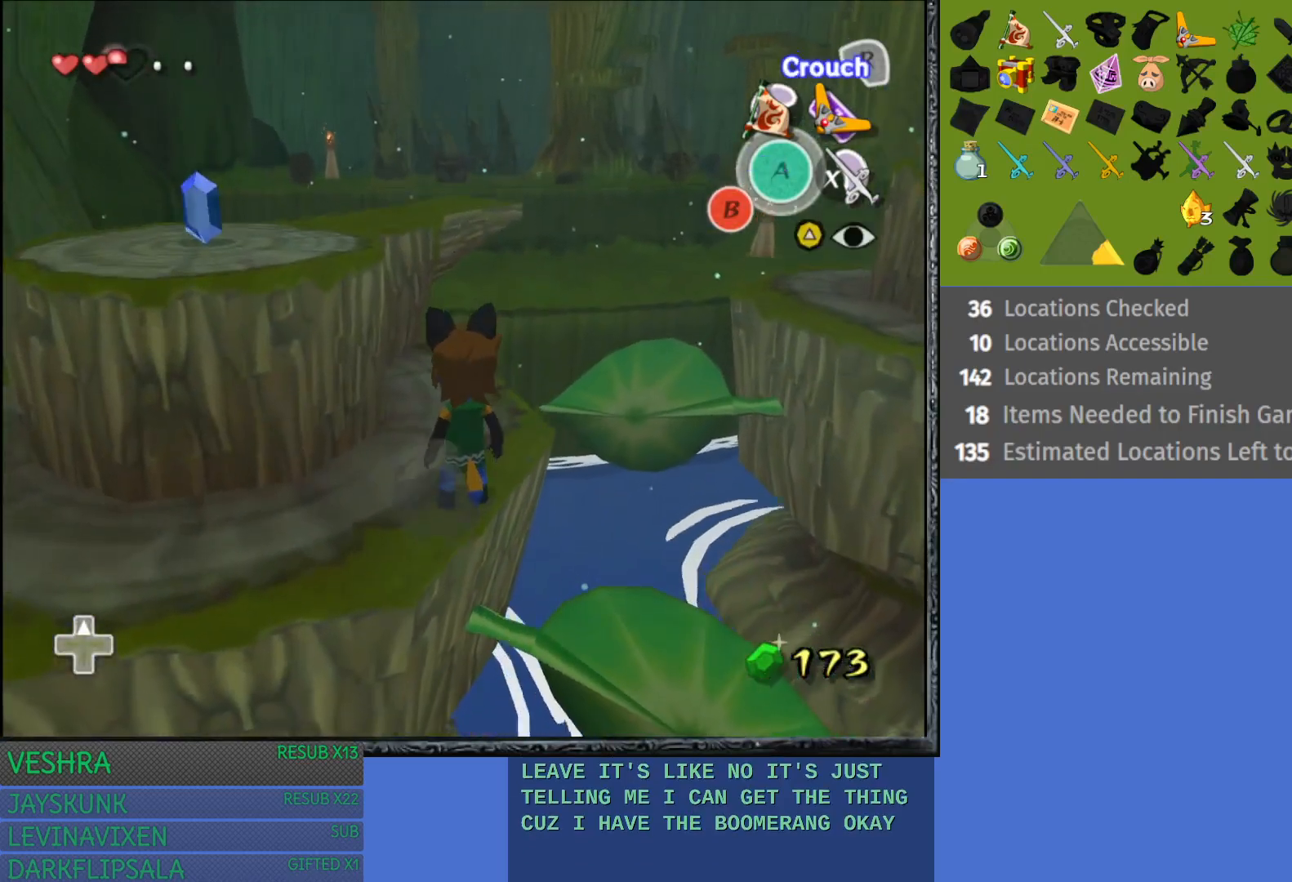
{"buttons": [], "left_stick": "up-left", "right_stick": "center", "events": []}
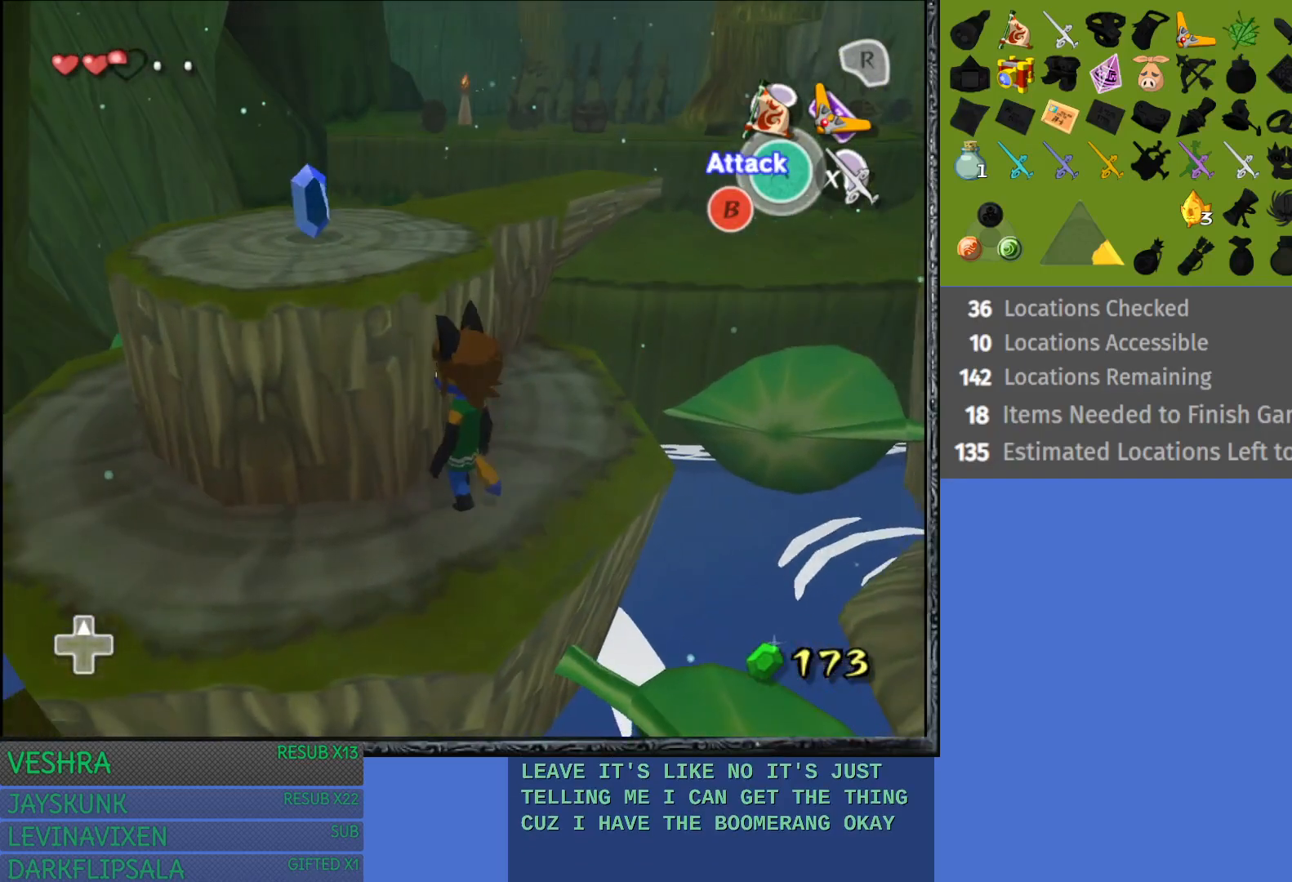
{"buttons": [], "left_stick": "up-left", "right_stick": "center", "events": []}
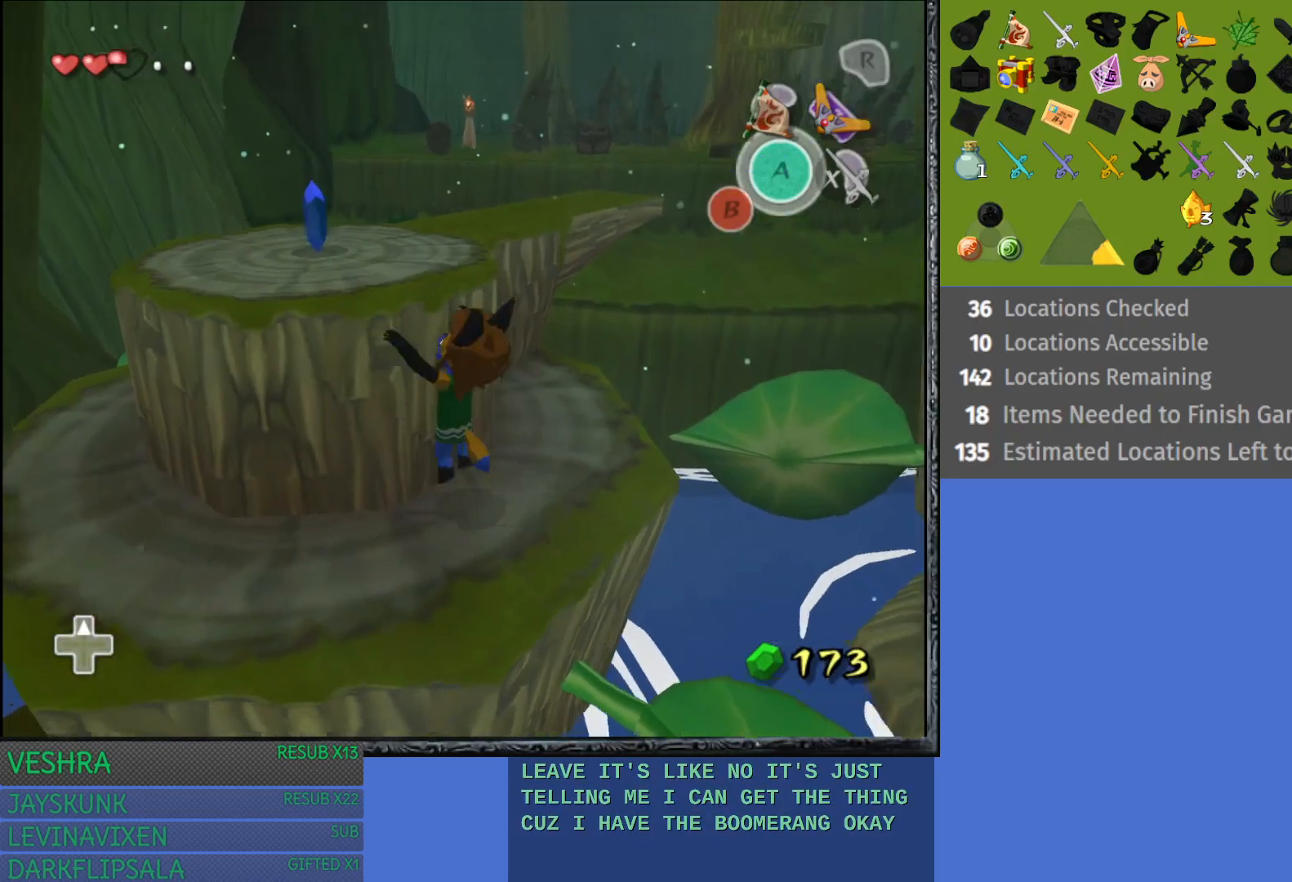
{"buttons": [], "left_stick": "up-left", "right_stick": "center", "events": []}
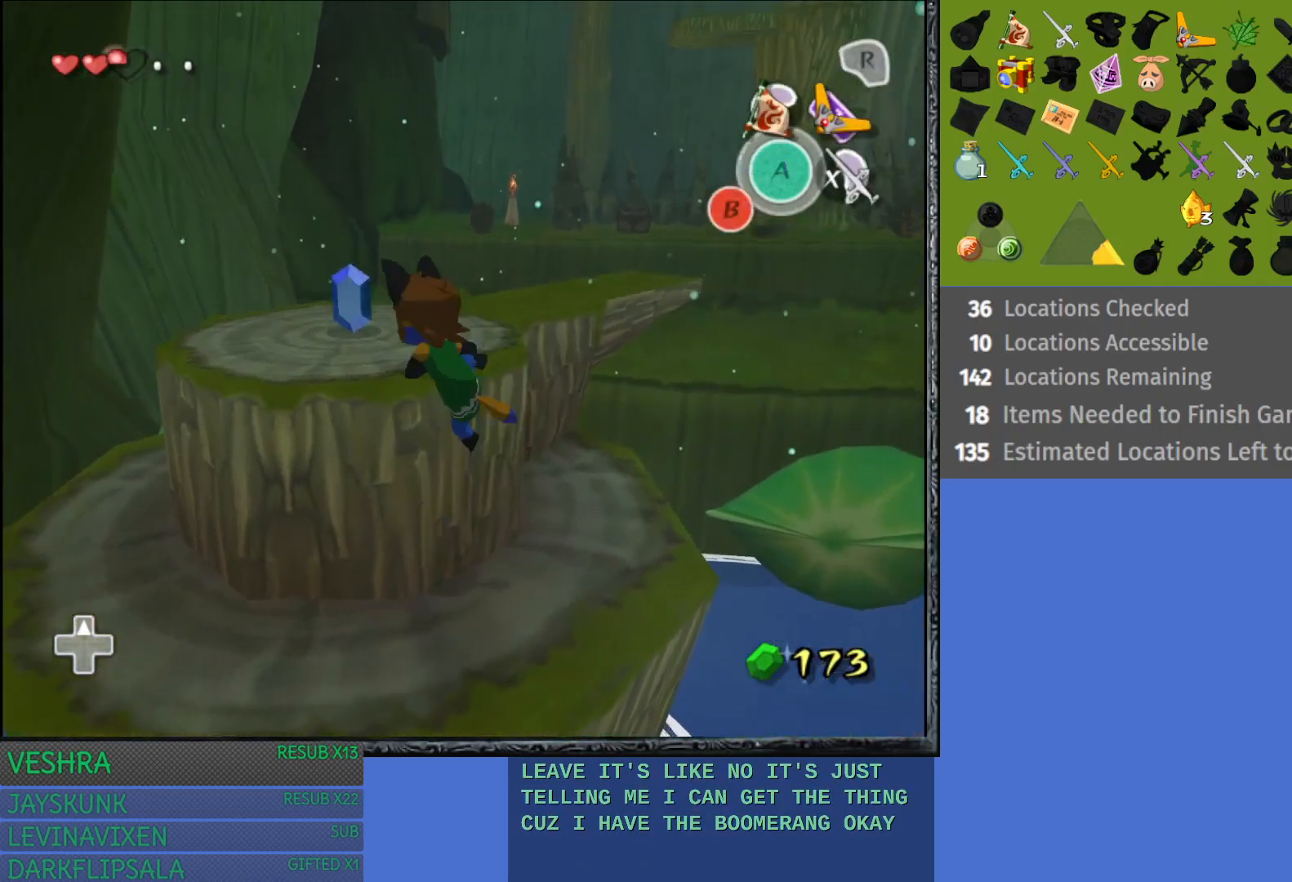
{"buttons": [], "left_stick": "up-left", "right_stick": "center", "events": []}
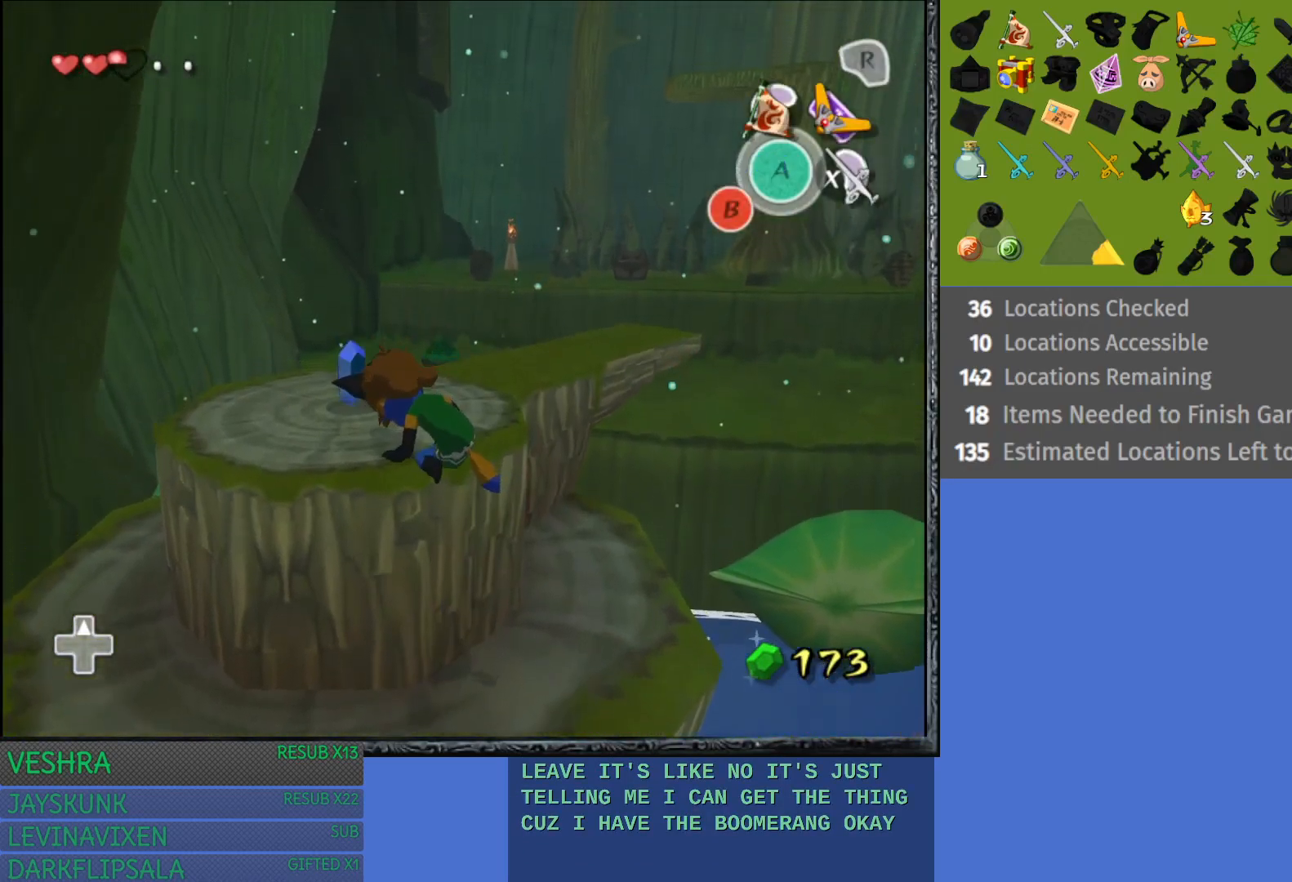
{"buttons": [], "left_stick": "center", "right_stick": "center", "events": [[367, "left_stick", "center"]]}
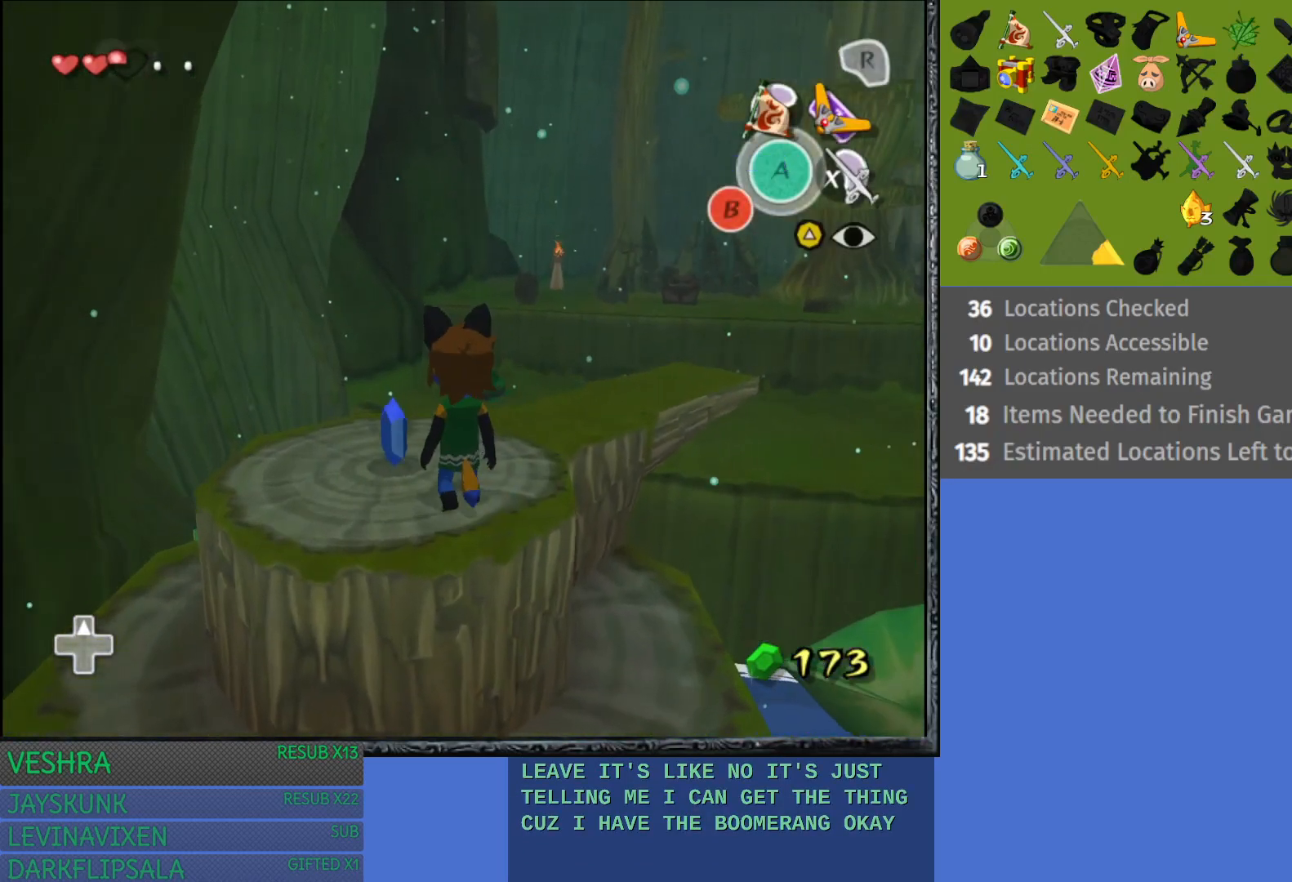
{"buttons": [], "left_stick": "center", "right_stick": "center", "events": [[67, "left_stick", "up-left"], [233, "left_stick", "up"], [383, "left_stick", "center"]]}
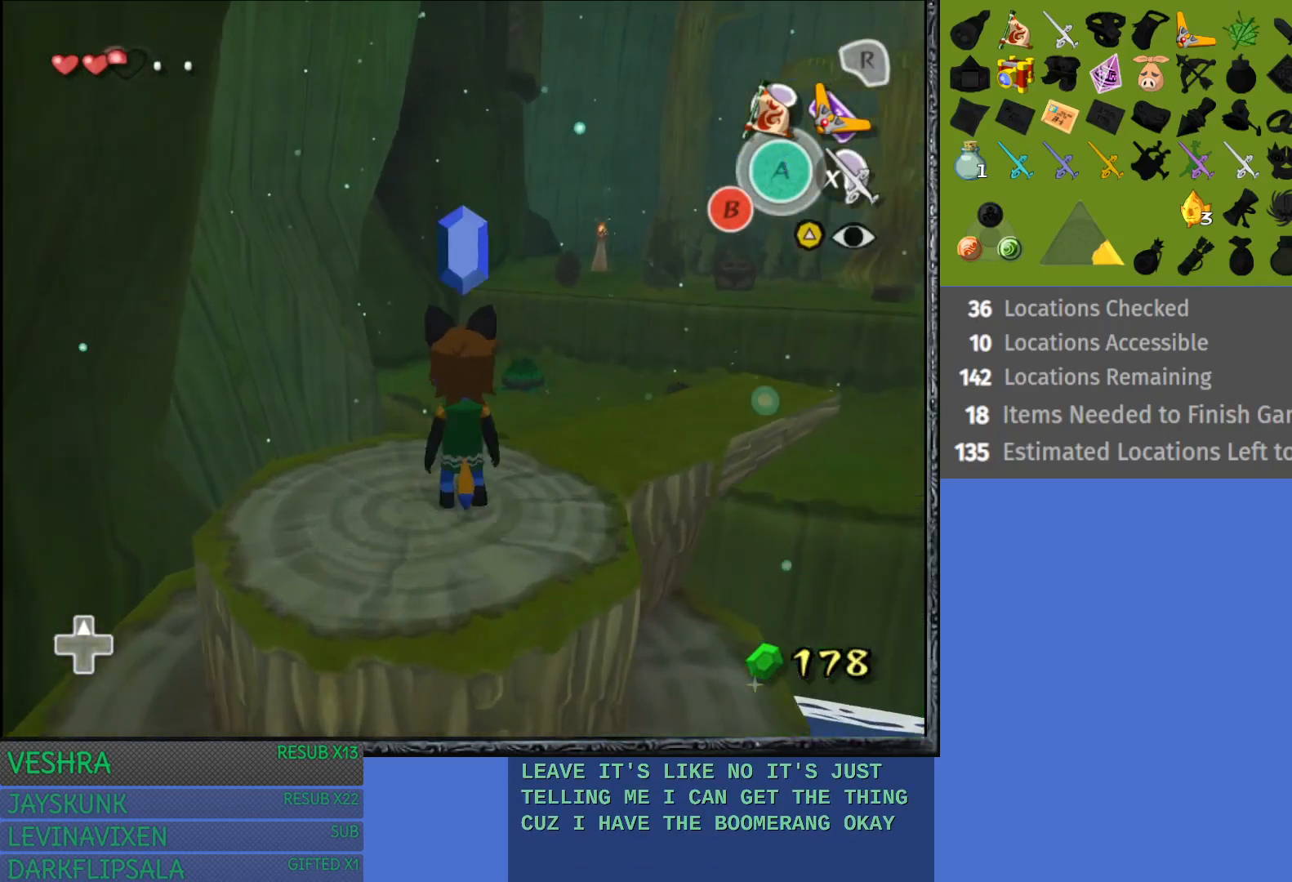
{"buttons": [], "left_stick": "right", "right_stick": "center", "events": [[317, "left_stick", "right"]]}
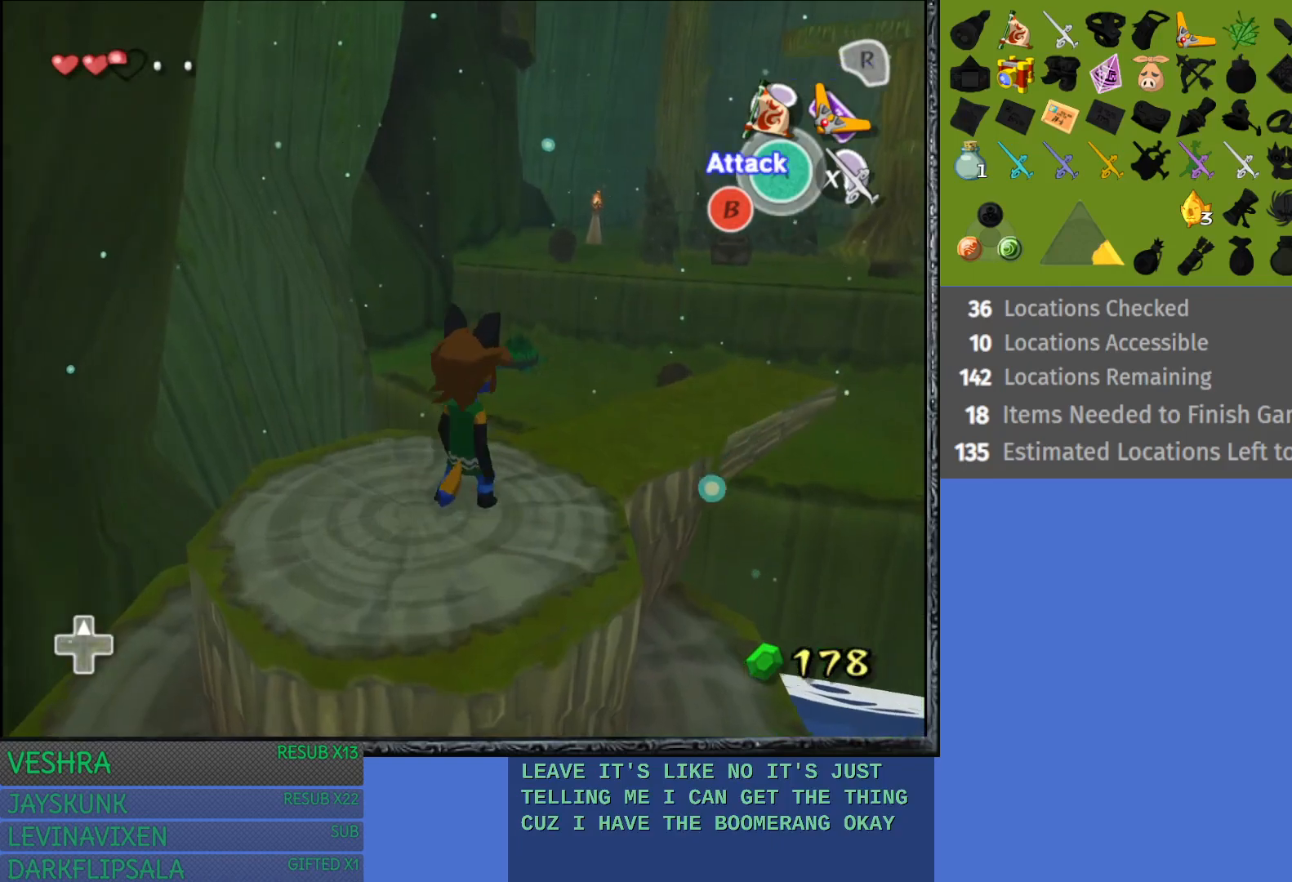
{"buttons": [], "left_stick": "center", "right_stick": "center", "events": [[33, "left_stick", "center"], [267, "L1", "down"], [500, "L1", "up"]]}
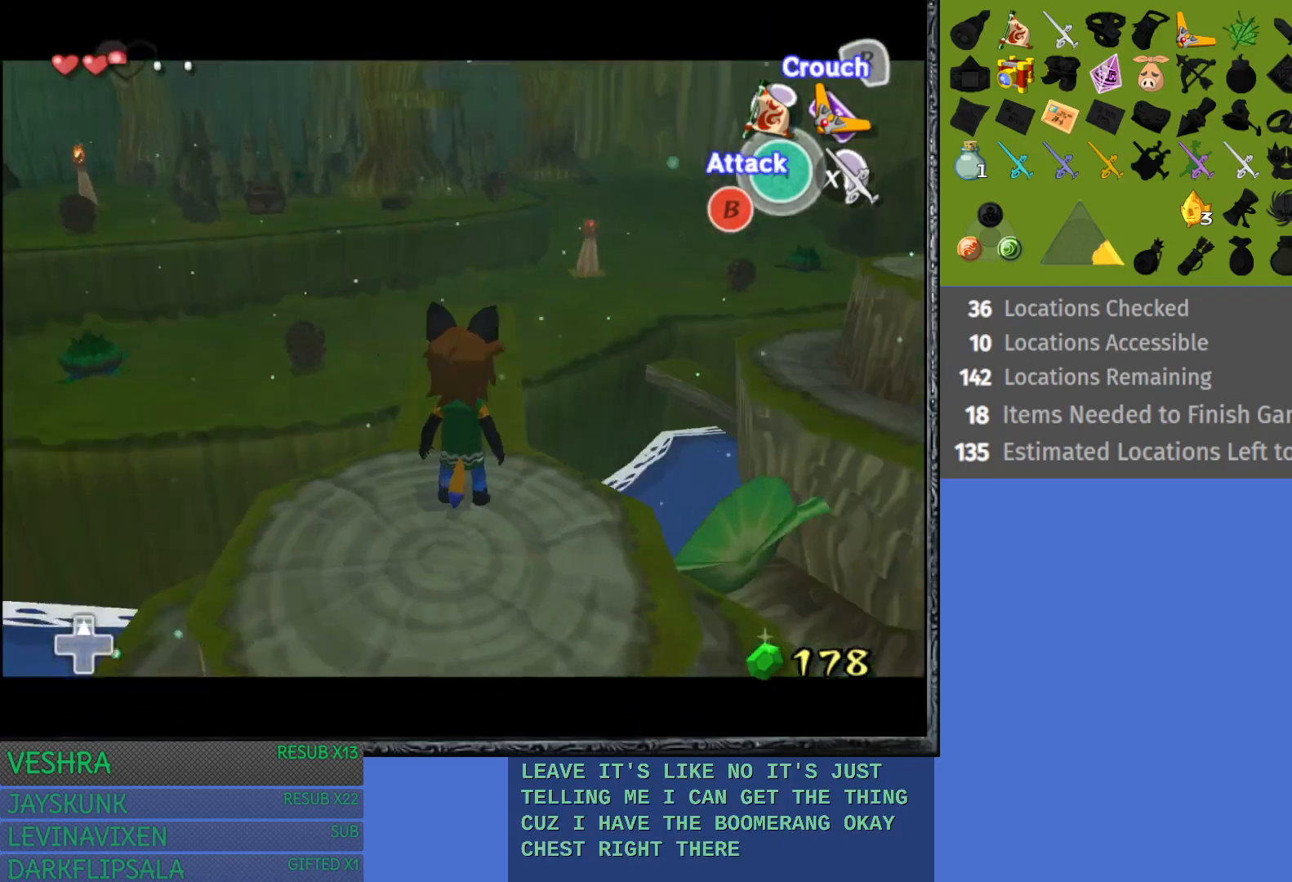
{"buttons": [], "left_stick": "up", "right_stick": "center", "events": [[183, "left_stick", "up"]]}
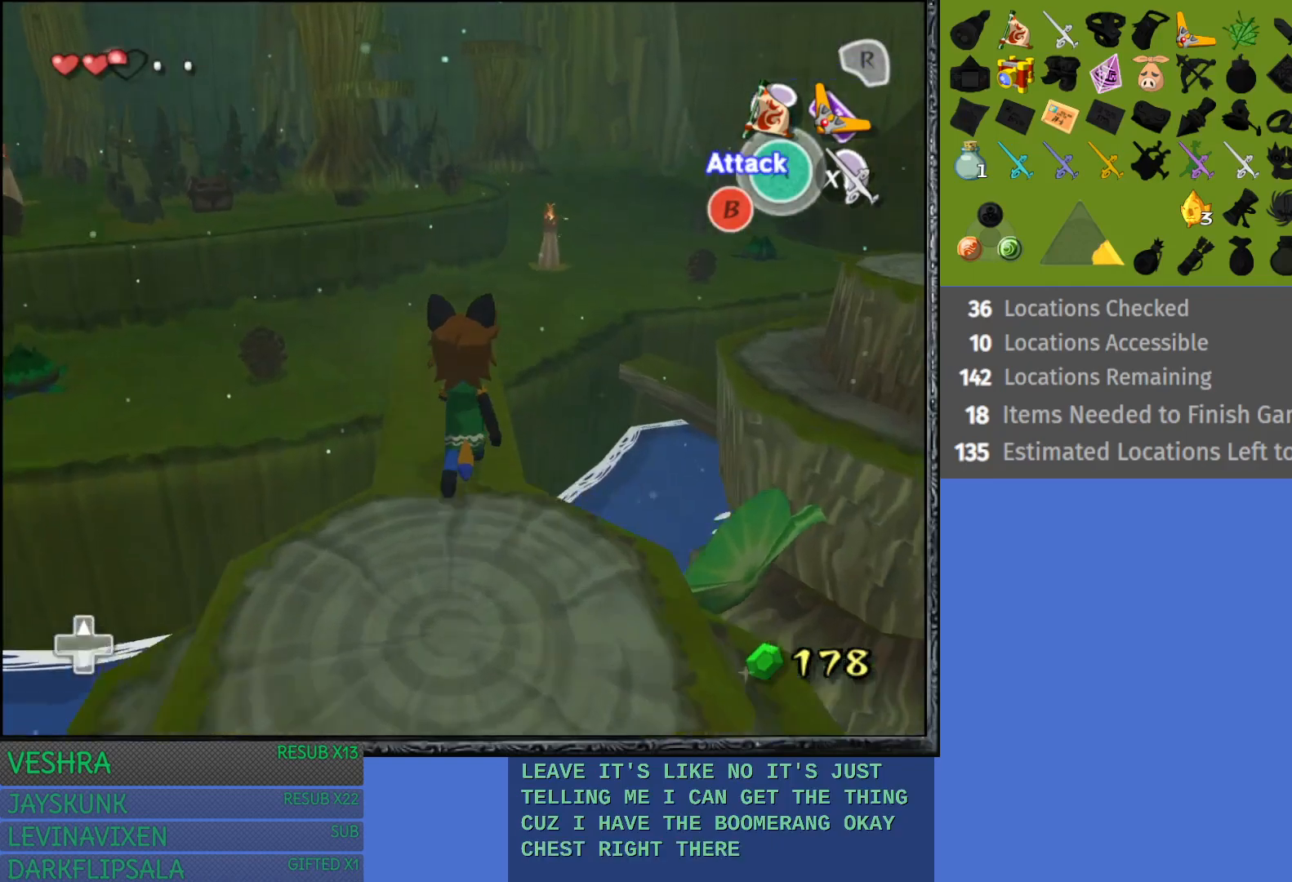
{"buttons": ["CROSS"], "left_stick": "up", "right_stick": "center", "events": [[117, "CROSS", "down"]]}
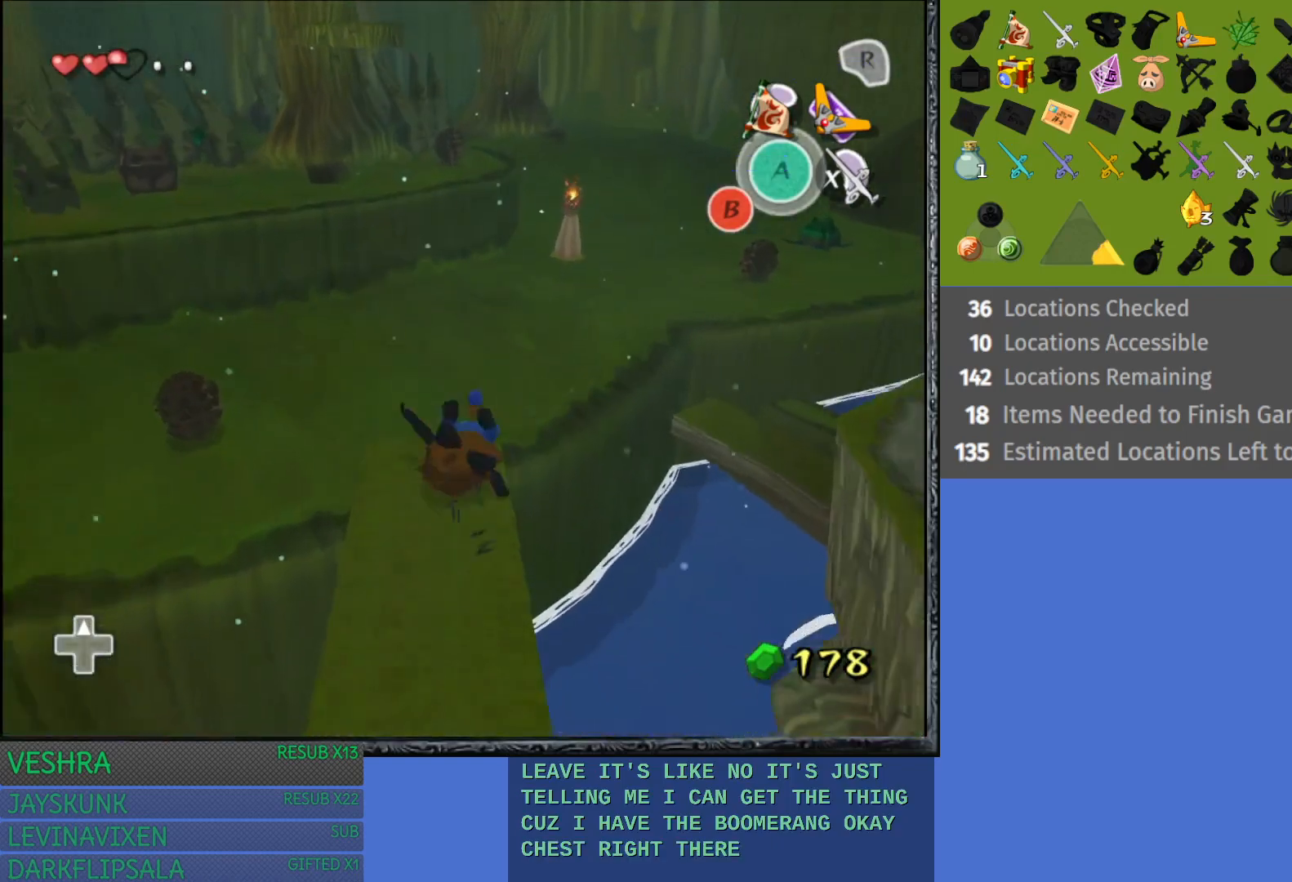
{"buttons": [], "left_stick": "up", "right_stick": "center", "events": [[200, "CROSS", "up"]]}
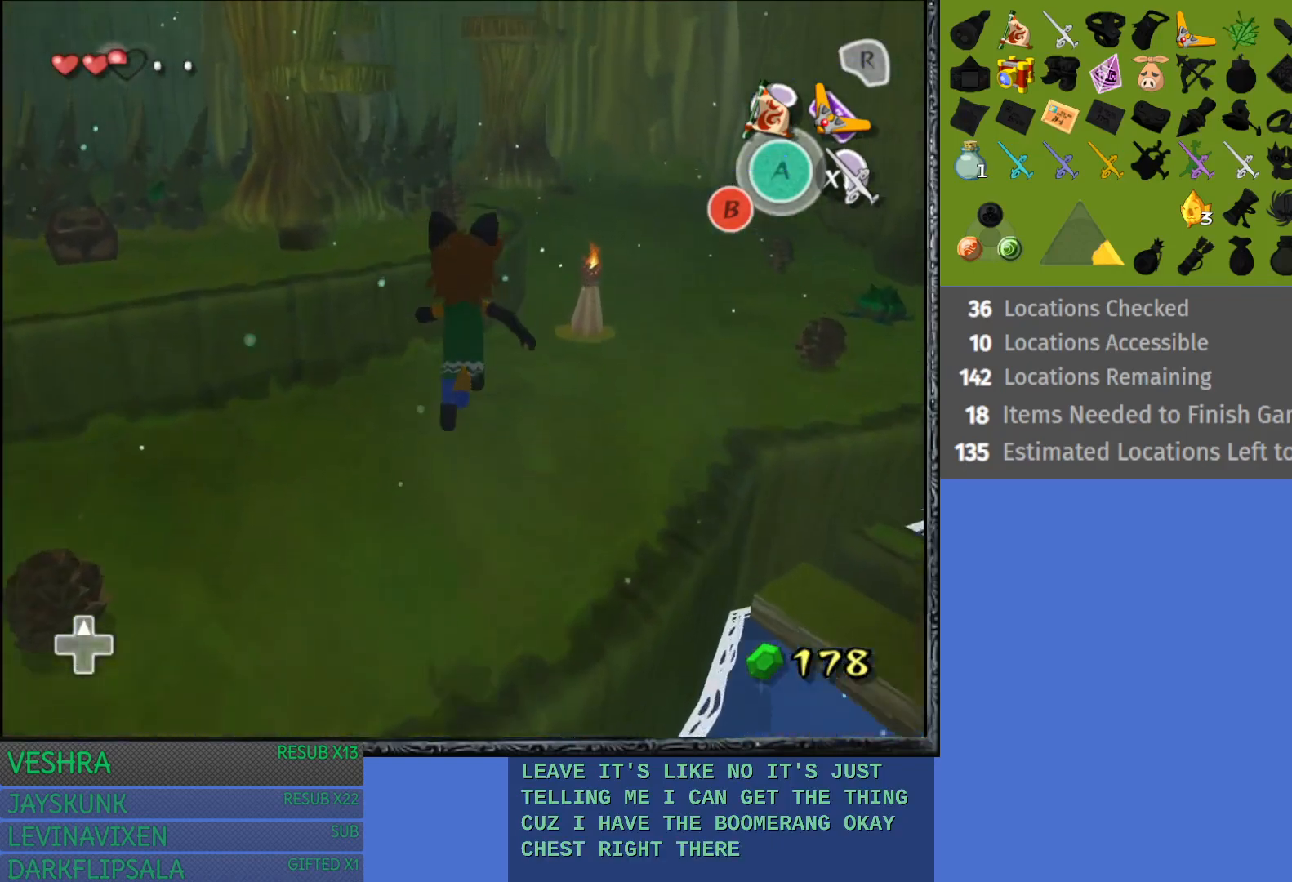
{"buttons": [], "left_stick": "up", "right_stick": "center", "events": []}
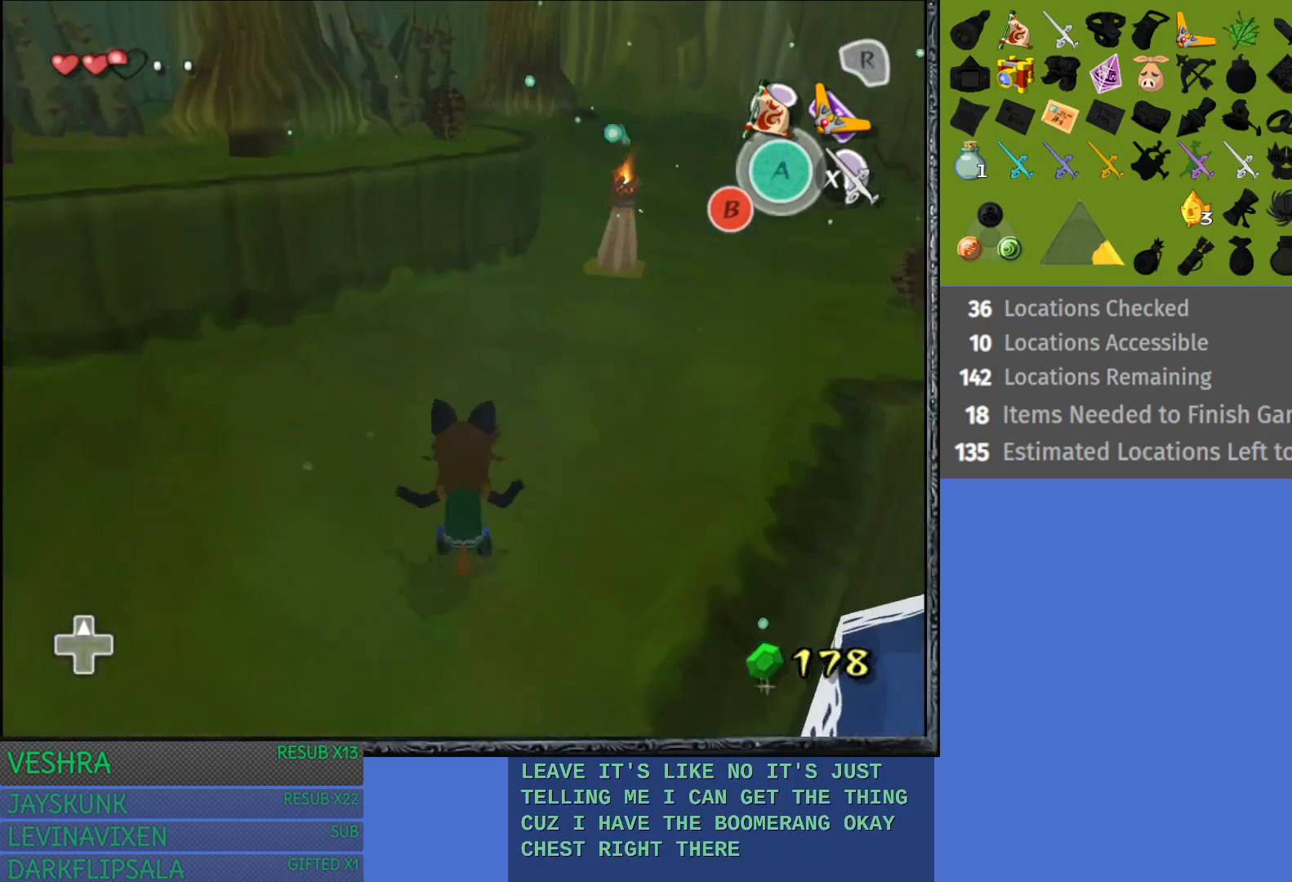
{"buttons": [], "left_stick": "up", "right_stick": "center", "events": []}
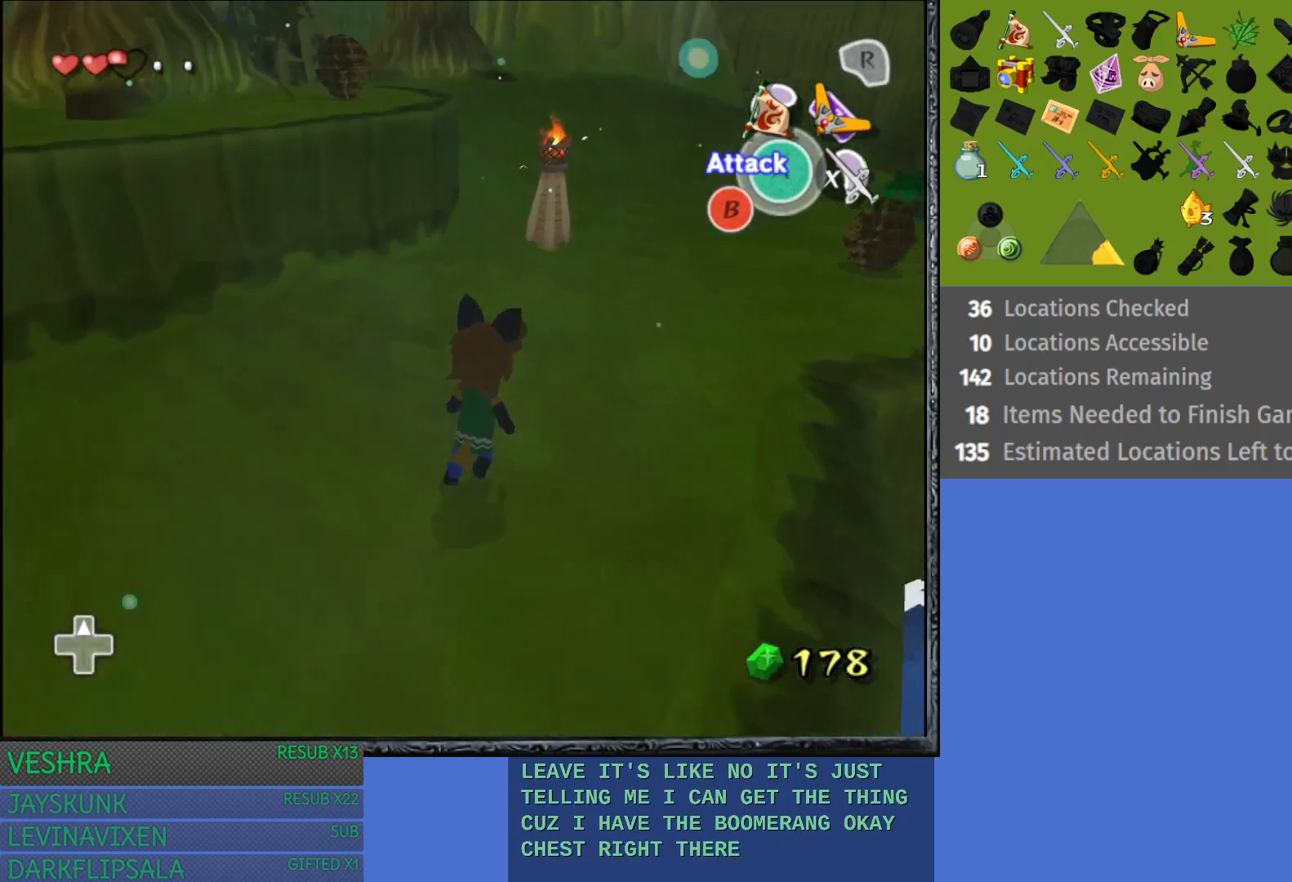
{"buttons": [], "left_stick": "up", "right_stick": "center", "events": []}
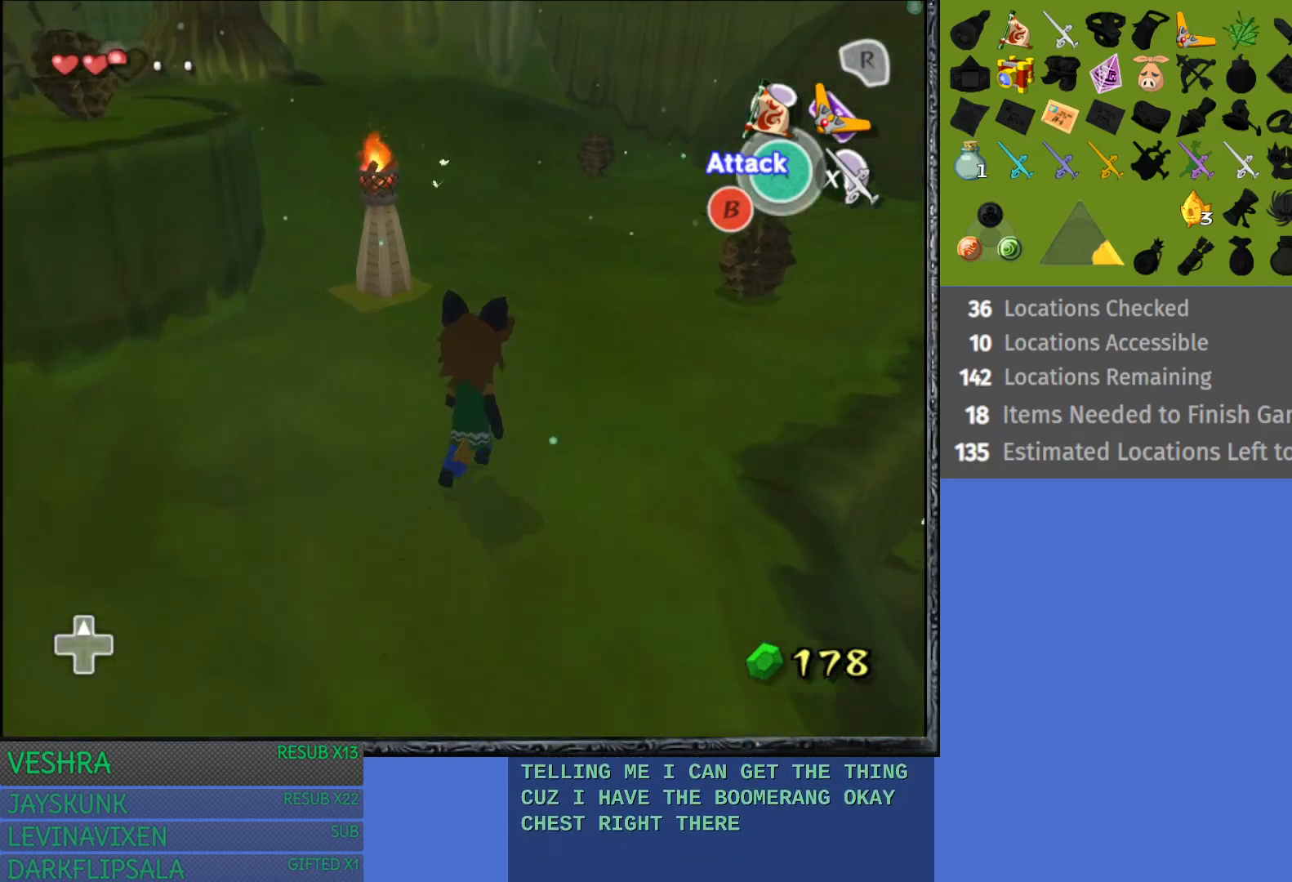
{"buttons": [], "left_stick": "up", "right_stick": "center", "events": []}
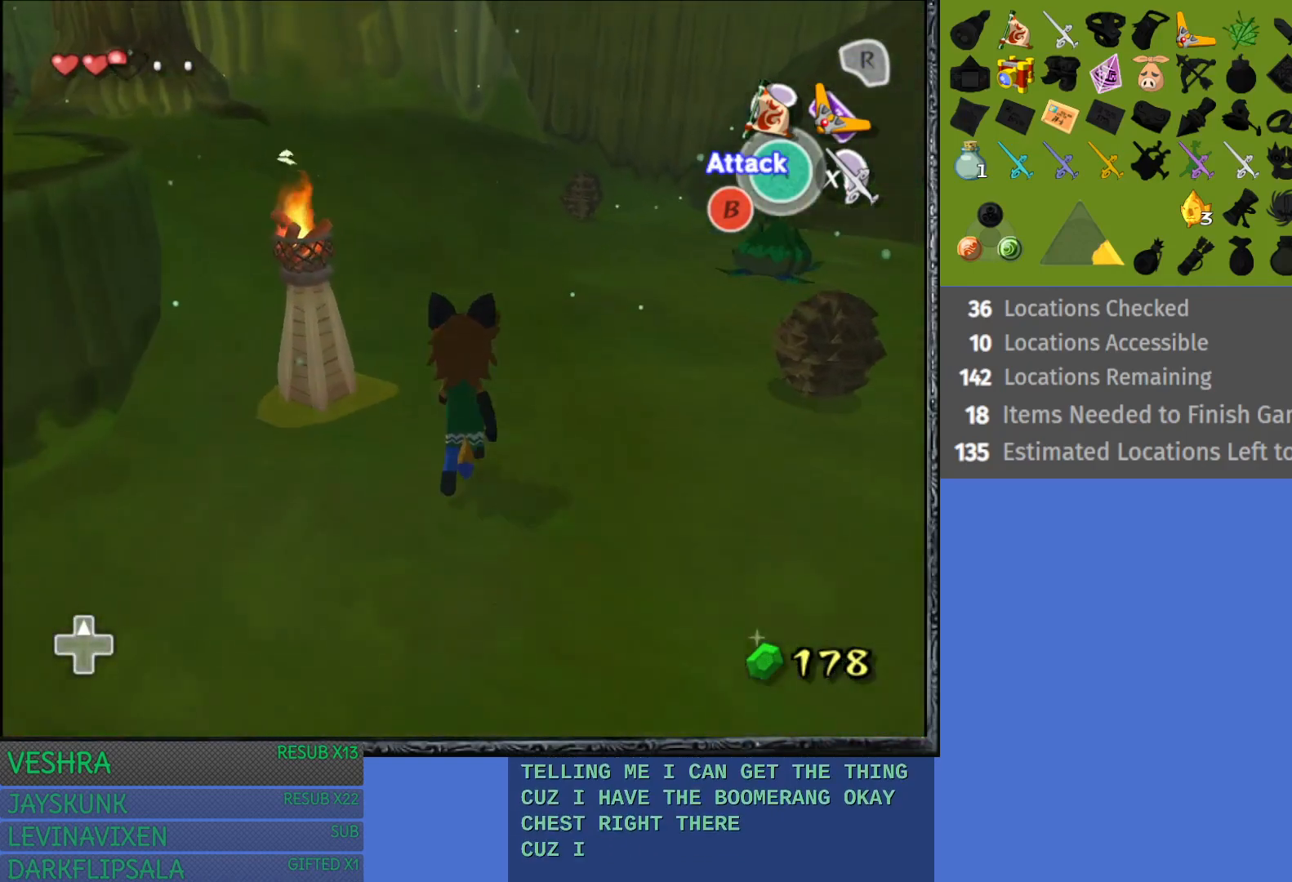
{"buttons": [], "left_stick": "up", "right_stick": "center", "events": []}
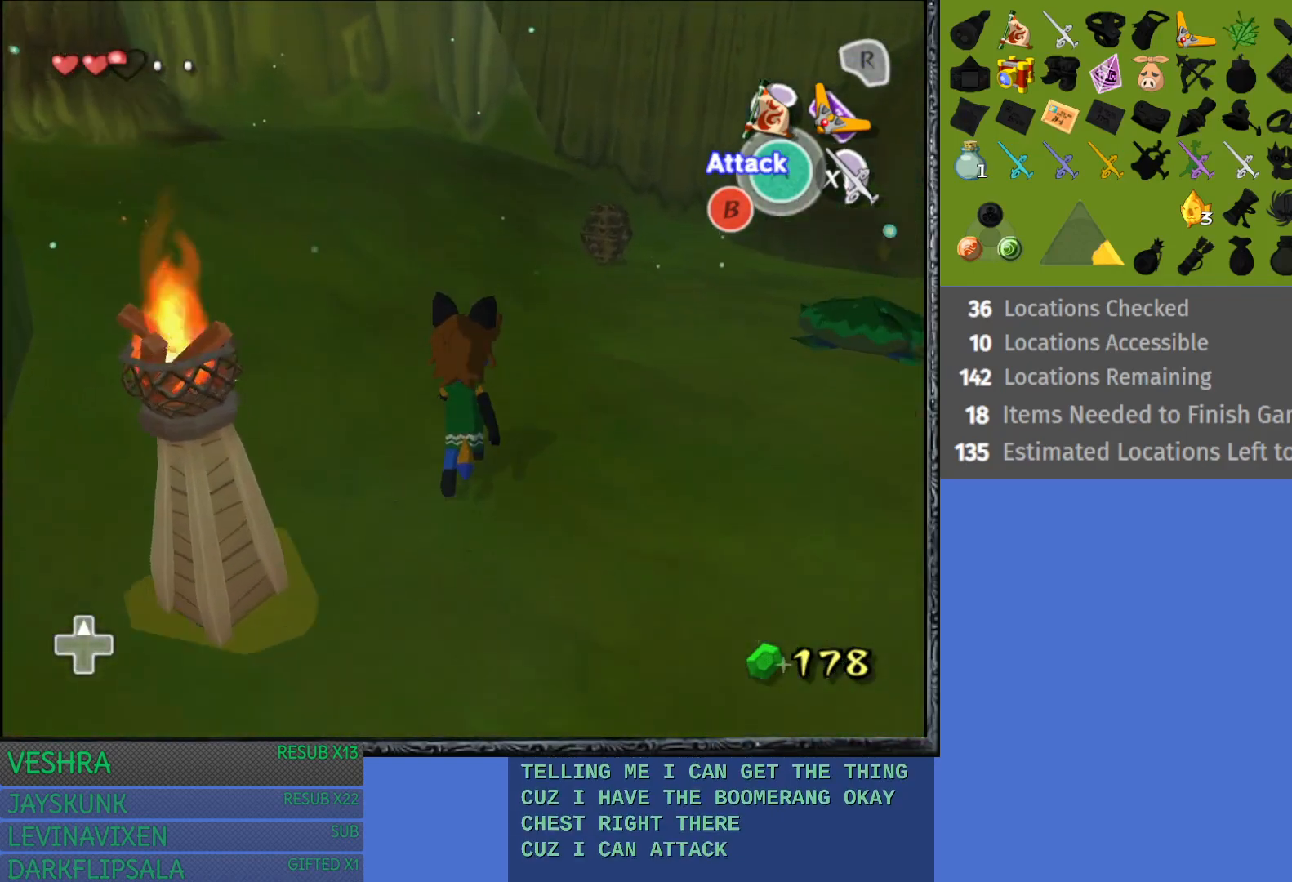
{"buttons": [], "left_stick": "up", "right_stick": "center", "events": []}
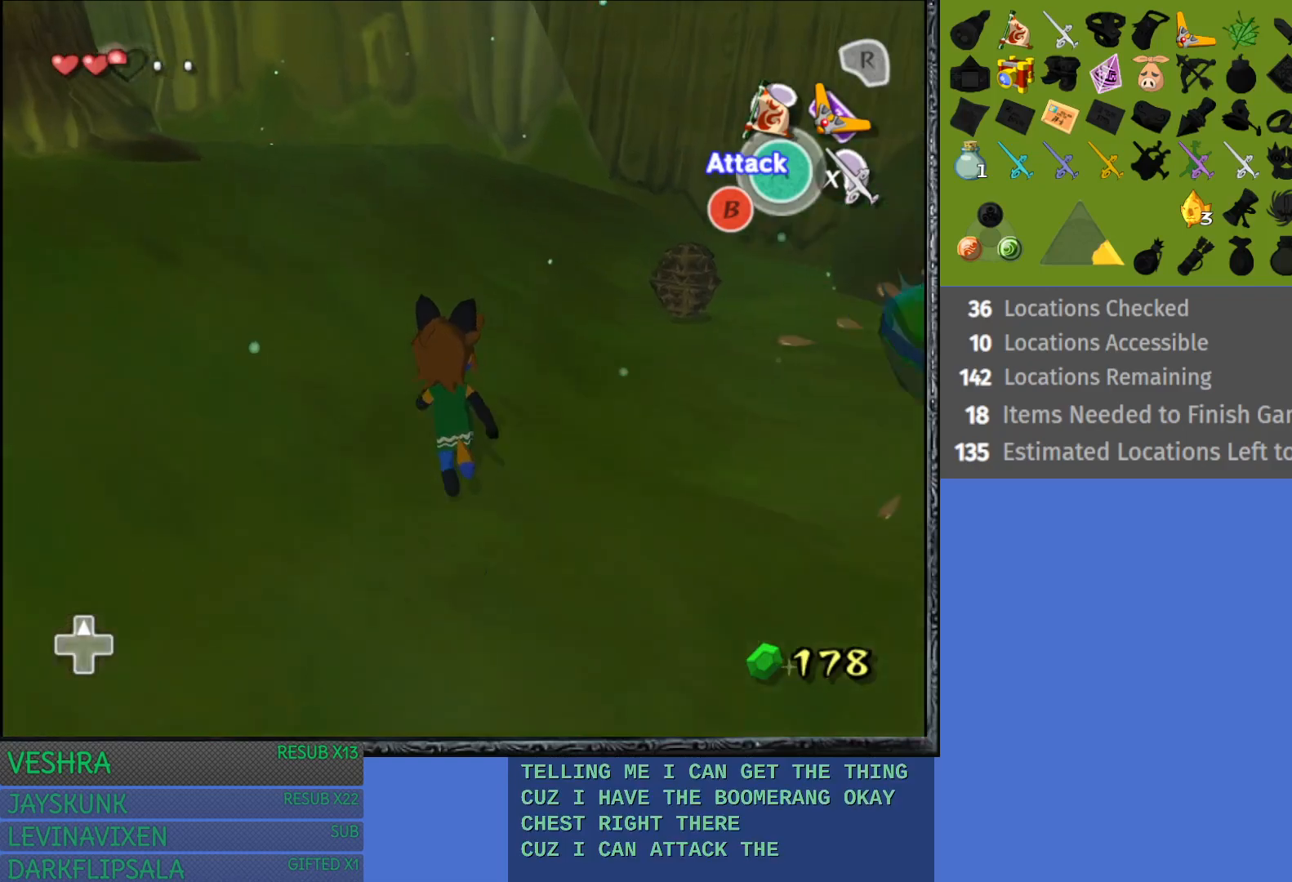
{"buttons": [], "left_stick": "down-right", "right_stick": "center", "events": [[133, "left_stick", "right"], [300, "left_stick", "down-right"]]}
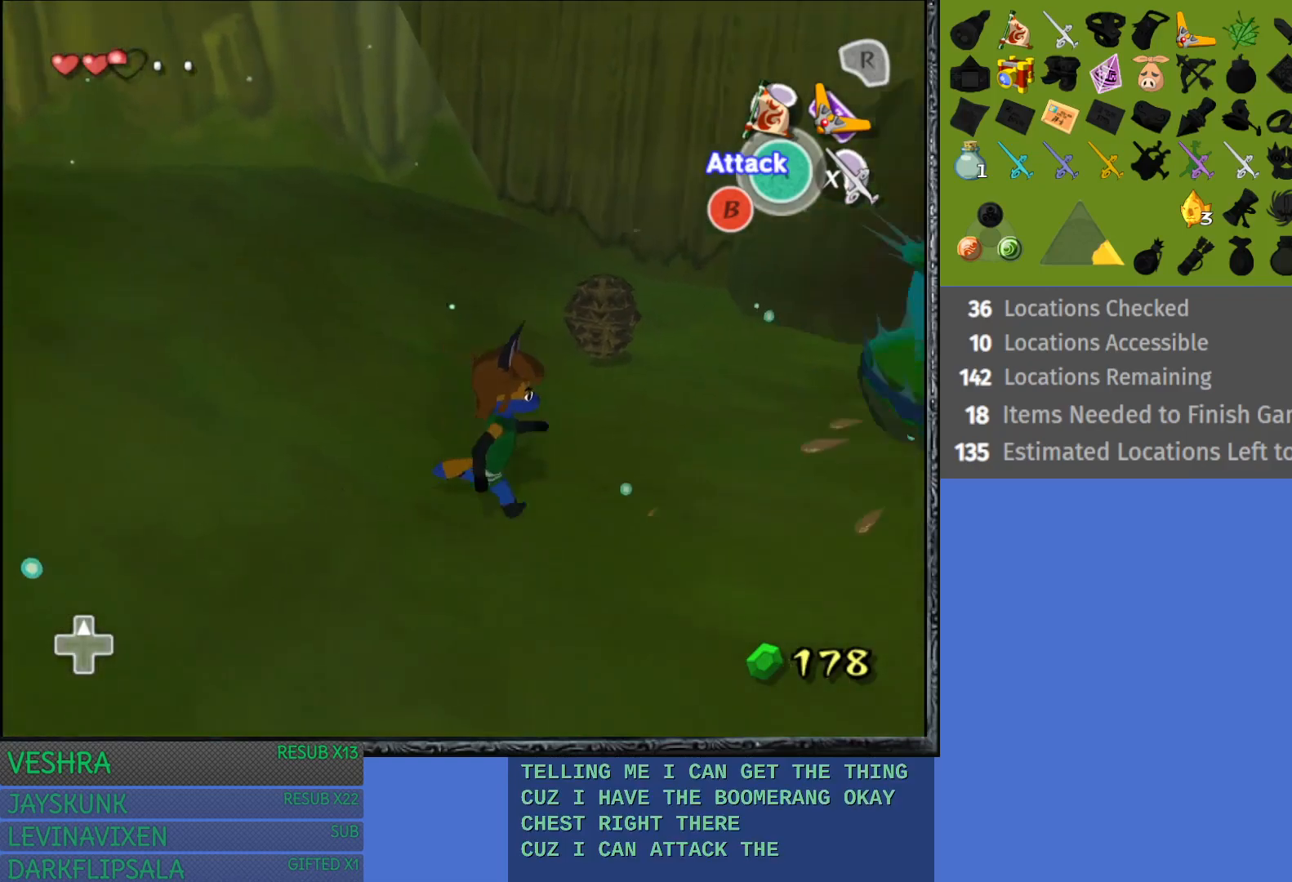
{"buttons": ["L1", "R1"], "left_stick": "up-right", "right_stick": "center", "events": [[67, "L1", "down"], [83, "left_stick", "center"], [450, "left_stick", "up-right"], [483, "R1", "down"]]}
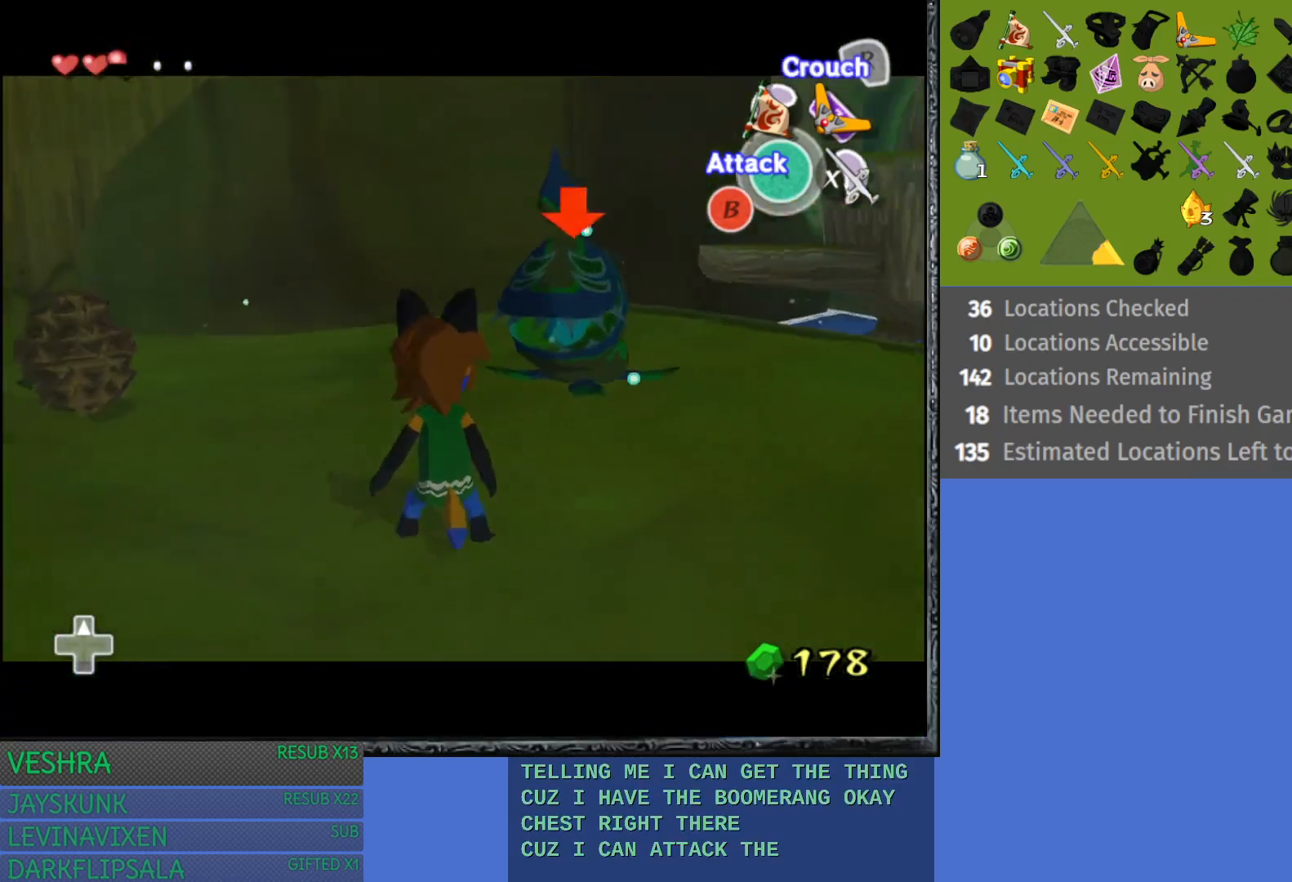
{"buttons": ["L1", "R1"], "left_stick": "right", "right_stick": "center", "events": [[67, "R1", "up"], [133, "R1", "down"], [150, "left_stick", "right"], [317, "R1", "up"], [450, "R1", "down"]]}
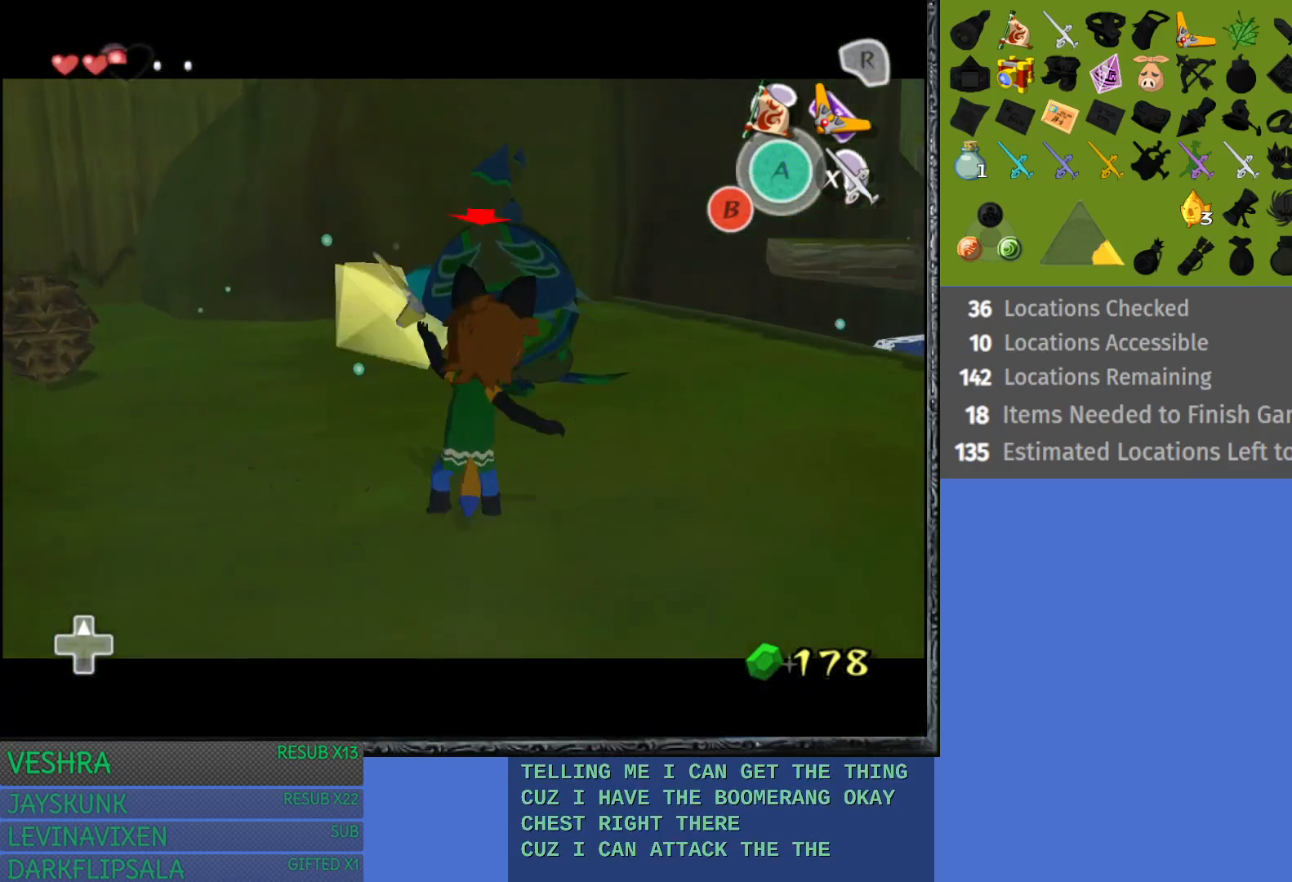
{"buttons": ["L1", "R1"], "left_stick": "up-right", "right_stick": "center", "events": [[50, "R1", "up"], [100, "left_stick", "up-right"], [133, "R1", "down"], [167, "R1", "up"], [217, "R1", "down"], [300, "R1", "up"], [367, "R1", "down"], [417, "R1", "up"], [450, "R1", "down"]]}
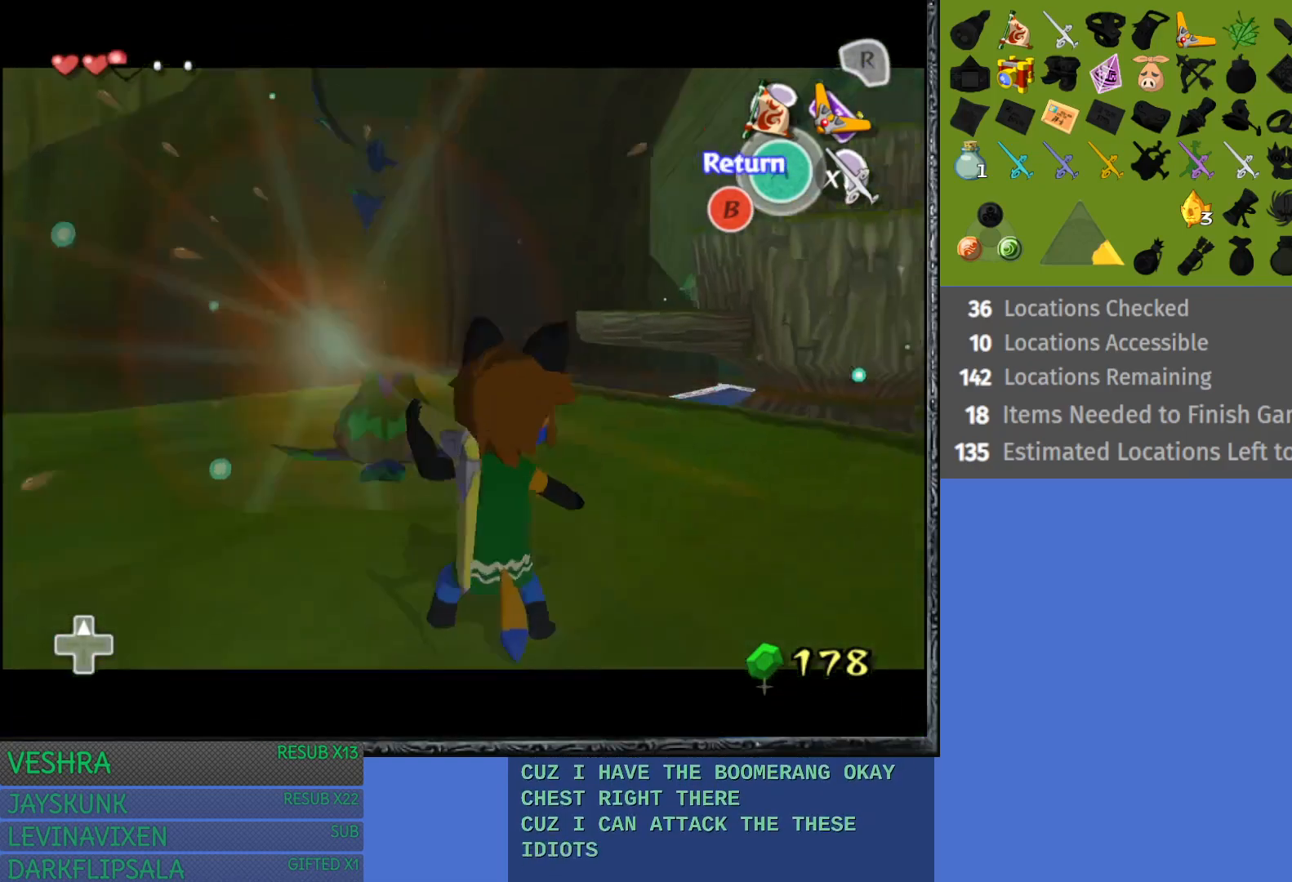
{"buttons": ["L1"], "left_stick": "left", "right_stick": "center", "events": [[33, "left_stick", "up"], [50, "R1", "up"], [150, "left_stick", "center"], [350, "left_stick", "left"]]}
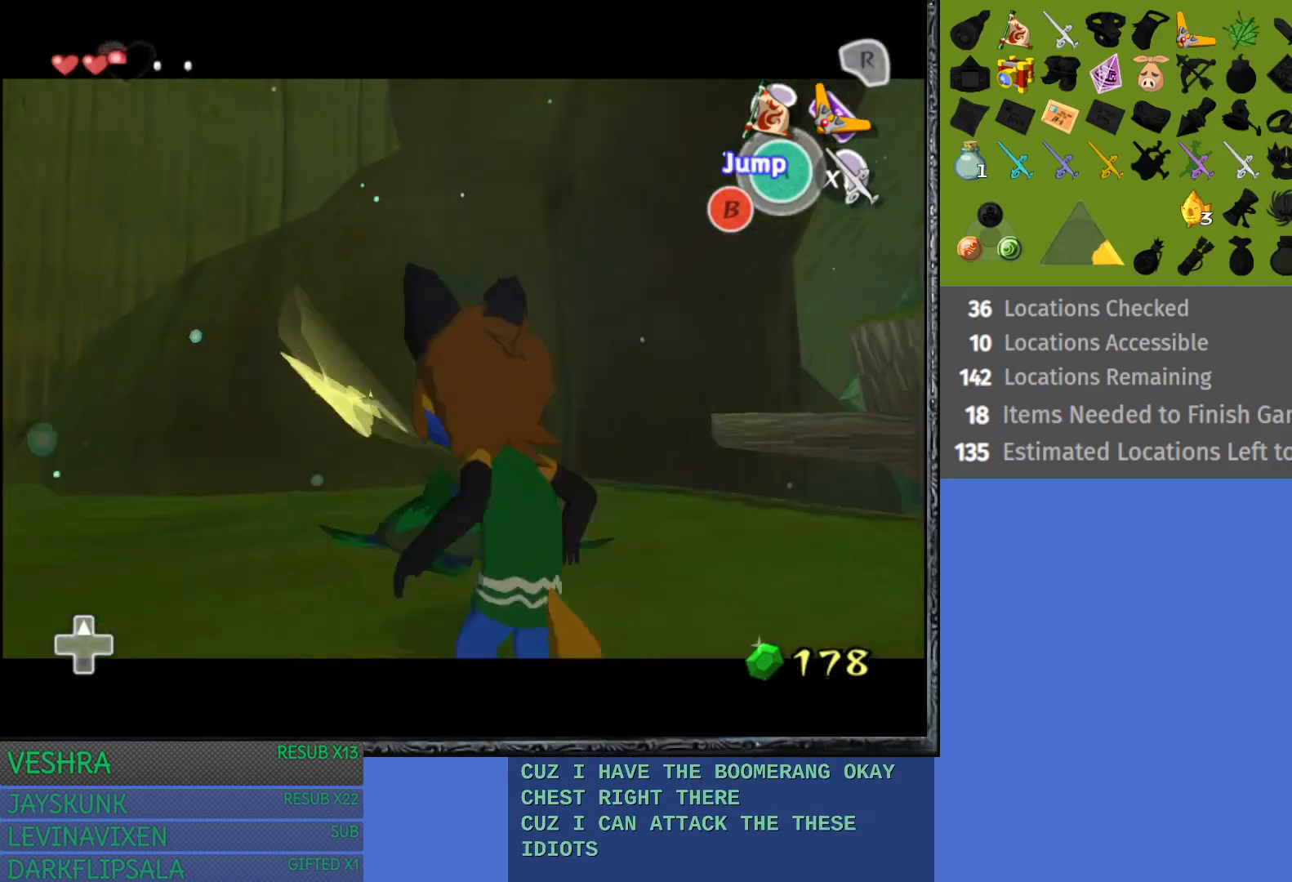
{"buttons": [], "left_stick": "right", "right_stick": "center", "events": [[150, "left_stick", "center"], [300, "left_stick", "right"], [317, "L1", "up"]]}